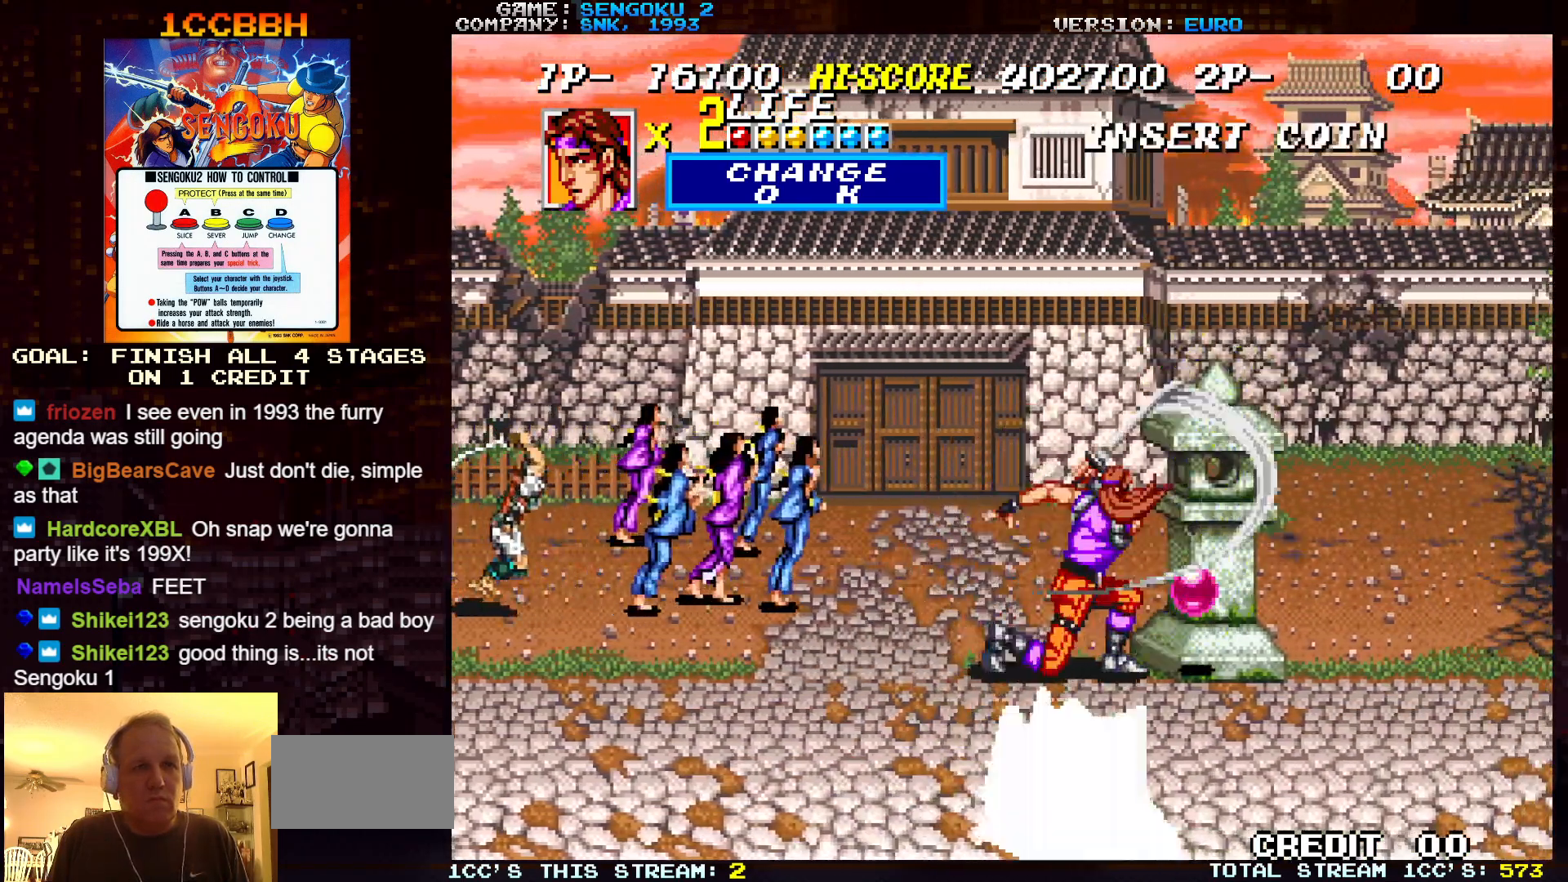
Gameplay with a controller (arcade stick); each line is a JSON object with the inputs held at the frame after it. "events" lists button and stick changes between this image and that frame as [ms after this image, input, new state], when the widget could be followed in between. Not read: C L3 R3.
{"buttons": [], "left_stick": "down-right", "events": [[83, "left_stick", "right"], [267, "left_stick", "down-right"]]}
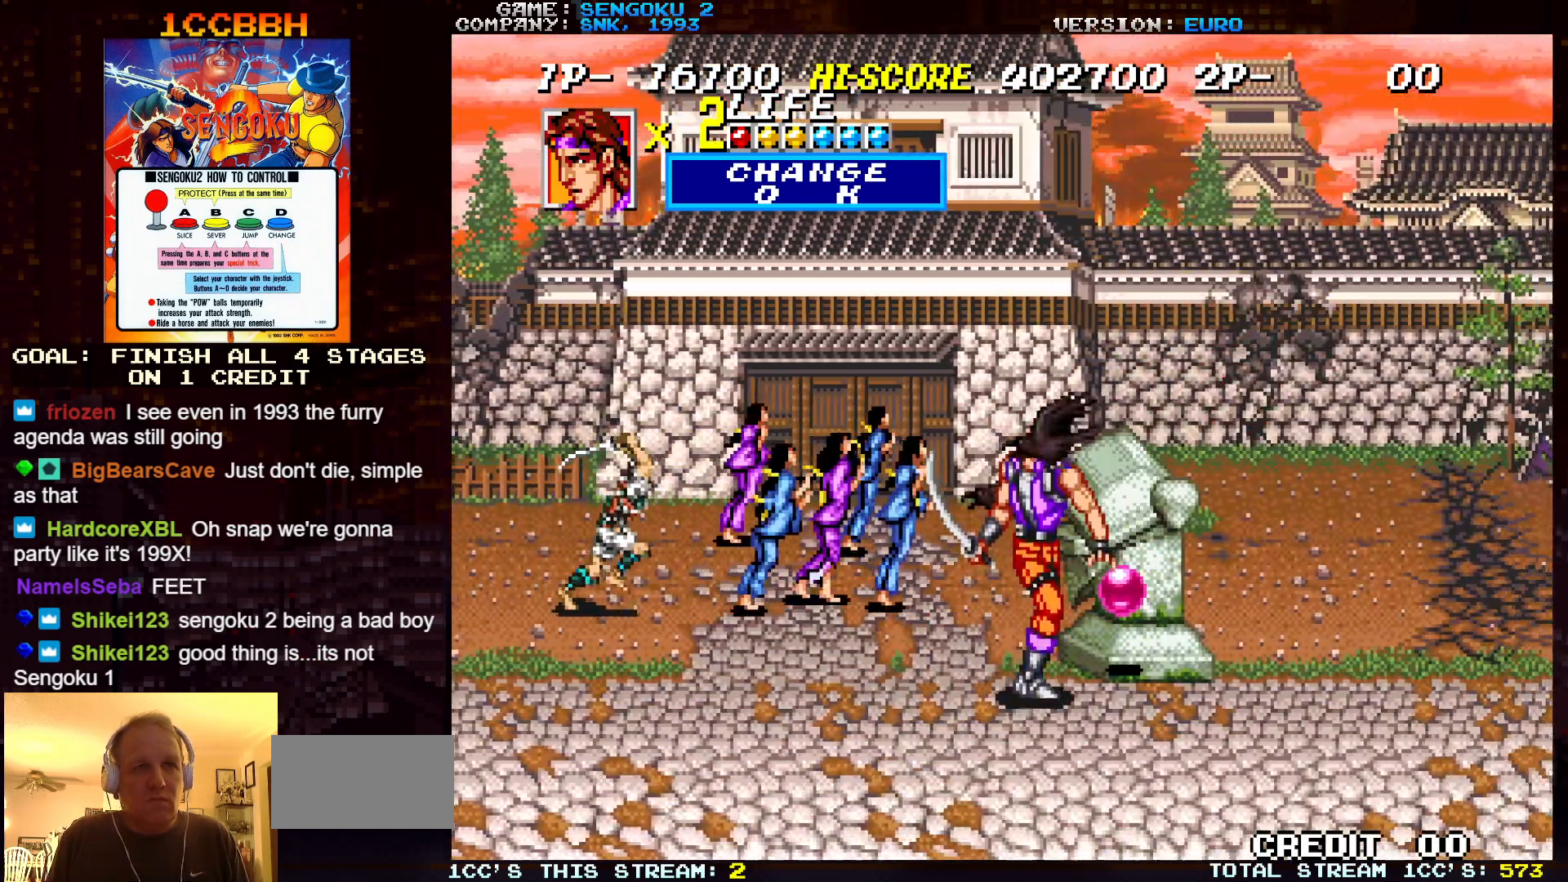
{"buttons": [], "left_stick": "down-right", "events": []}
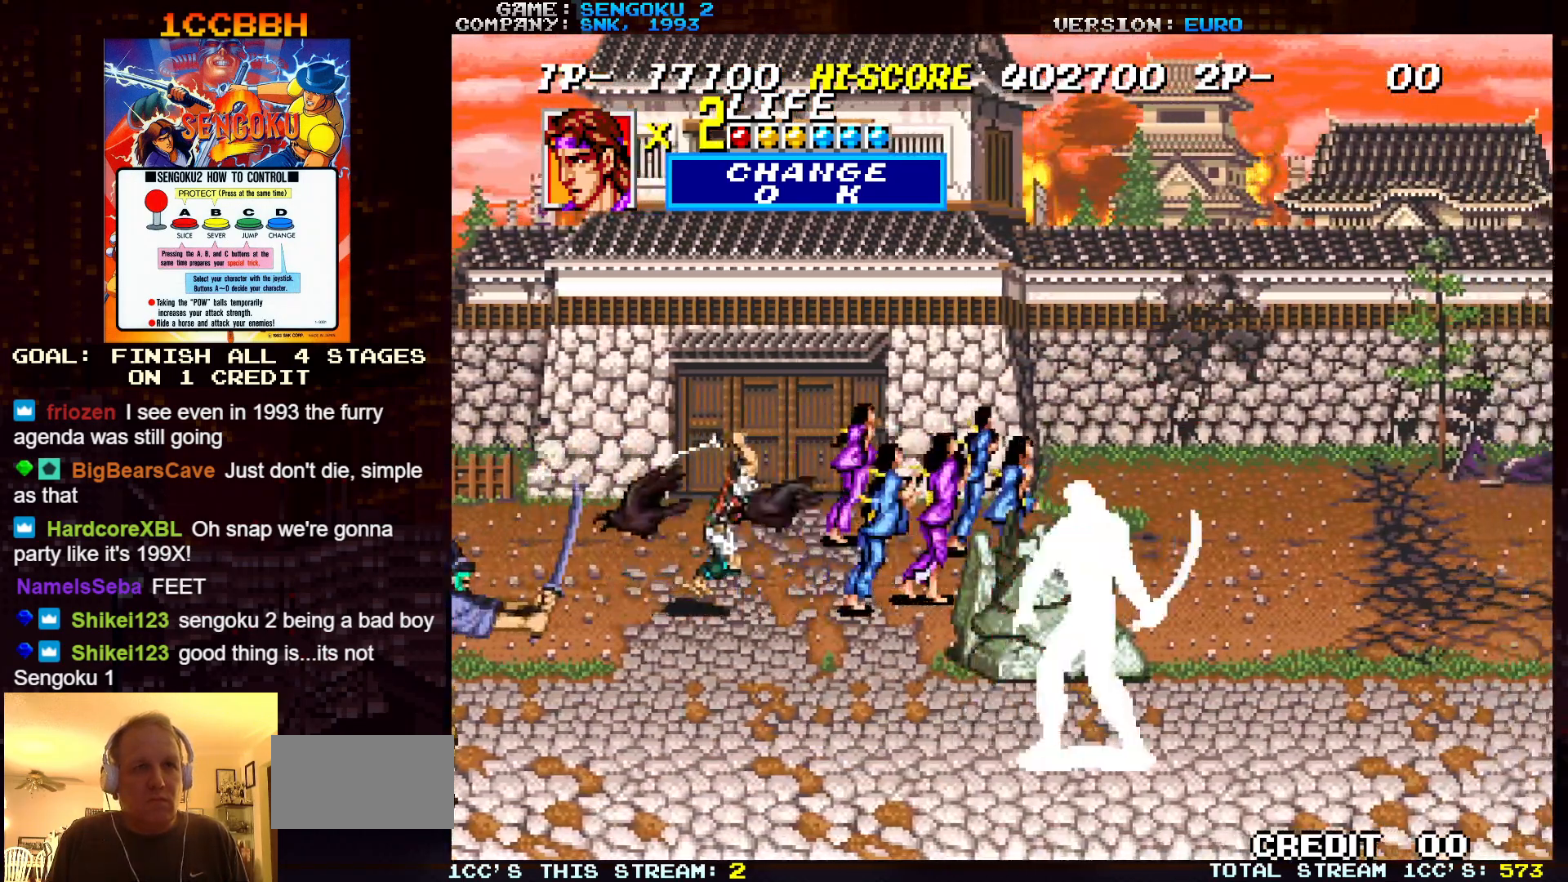
{"buttons": [], "left_stick": "down-left", "events": [[117, "left_stick", "right"], [300, "left_stick", "down-right"], [467, "left_stick", "down-left"]]}
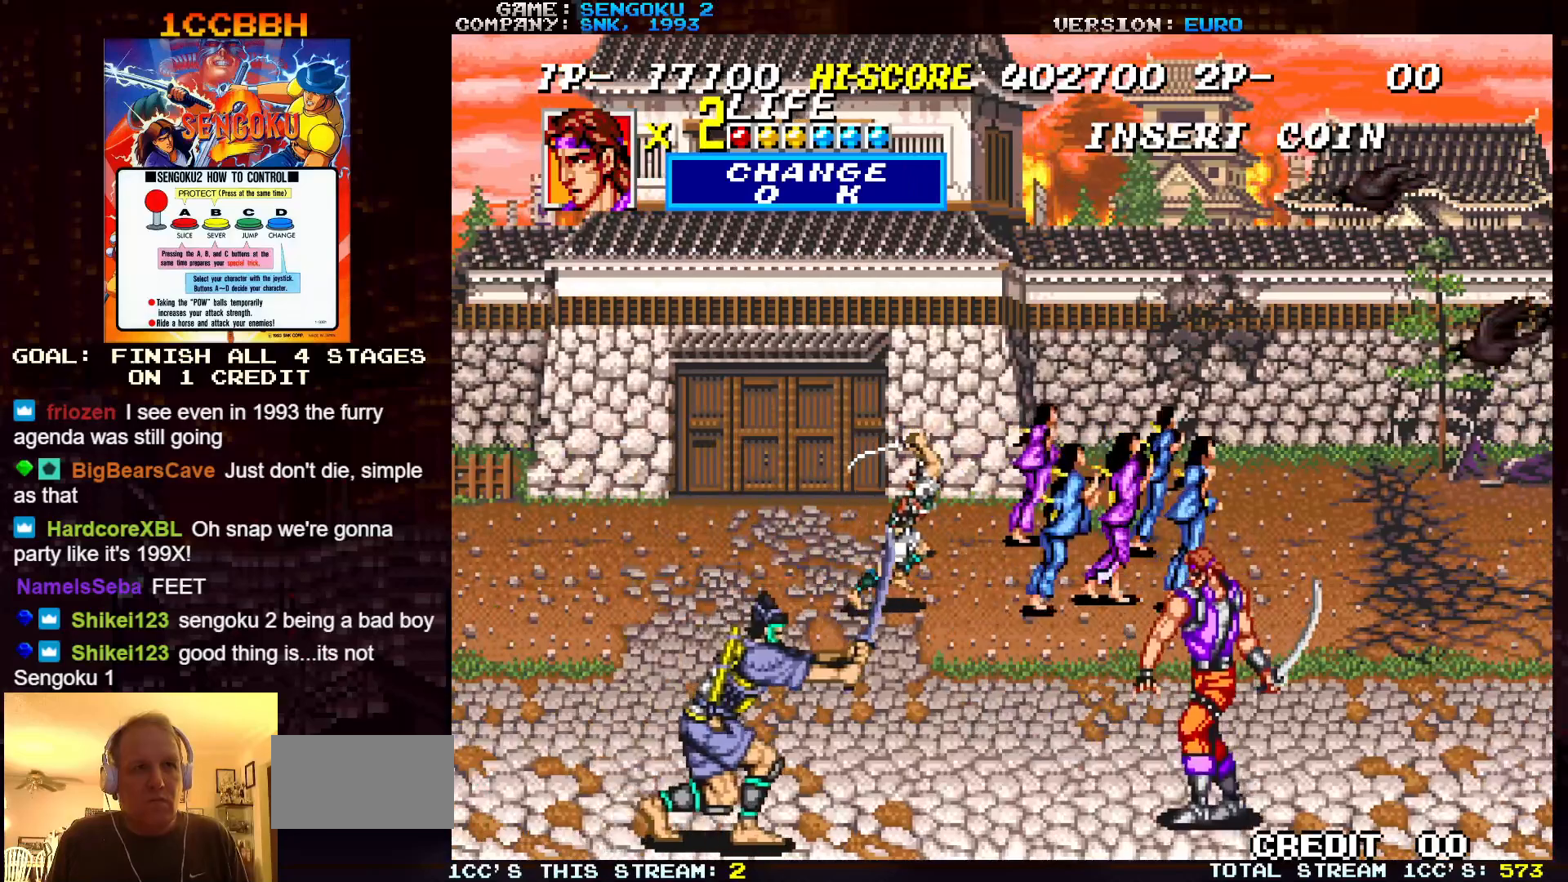
{"buttons": [], "left_stick": "left", "events": [[83, "left_stick", "left"], [133, "TRIANGLE", "down"], [183, "TRIANGLE", "up"]]}
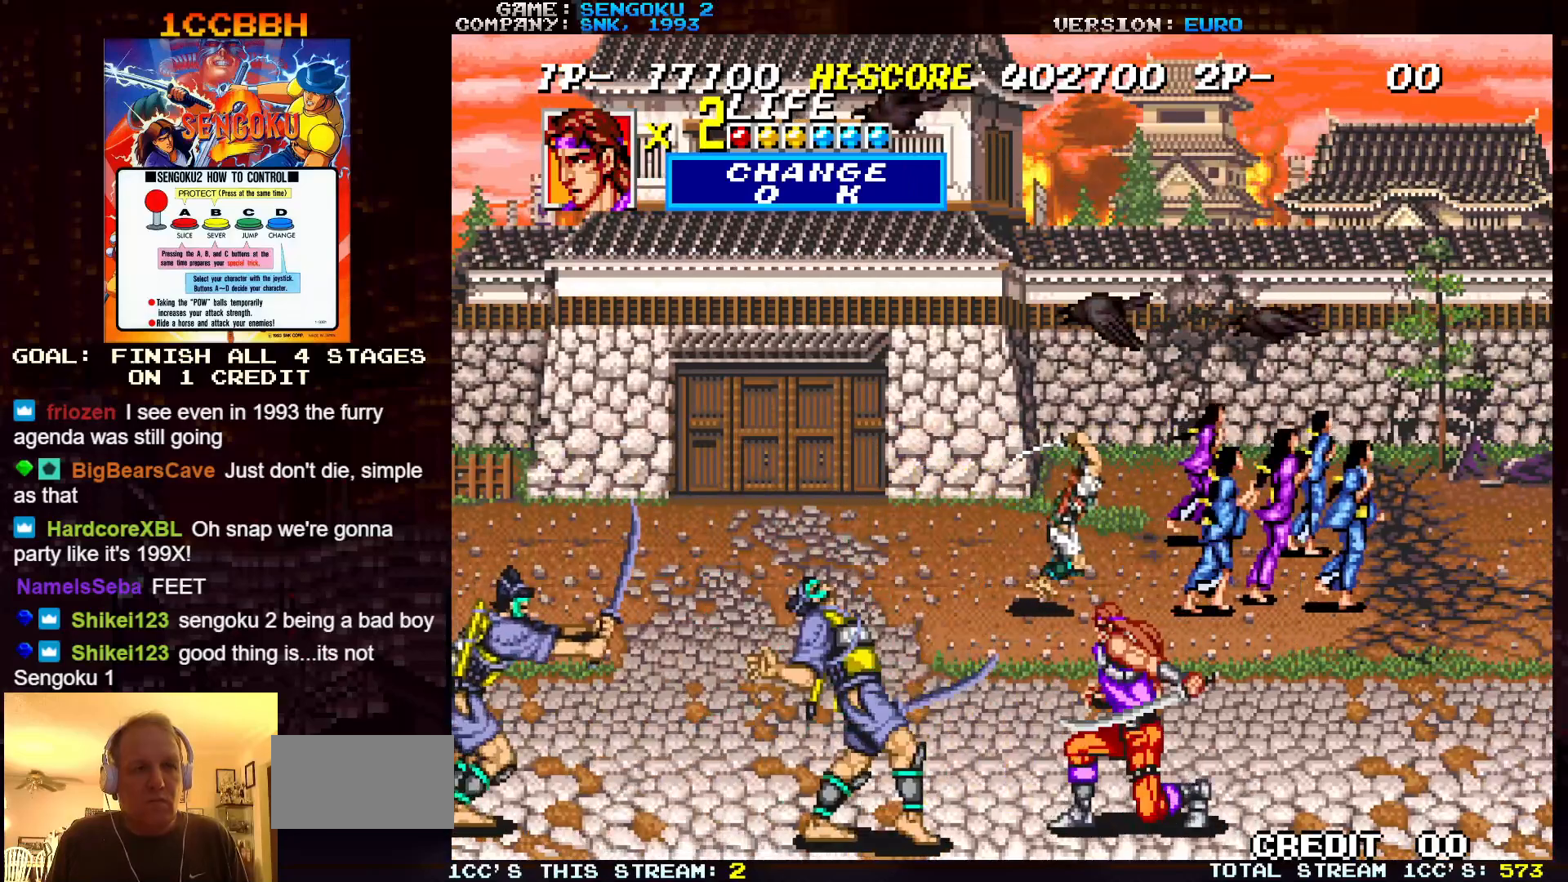
{"buttons": [], "left_stick": "left", "events": [[300, "TRIANGLE", "down"], [383, "TRIANGLE", "up"]]}
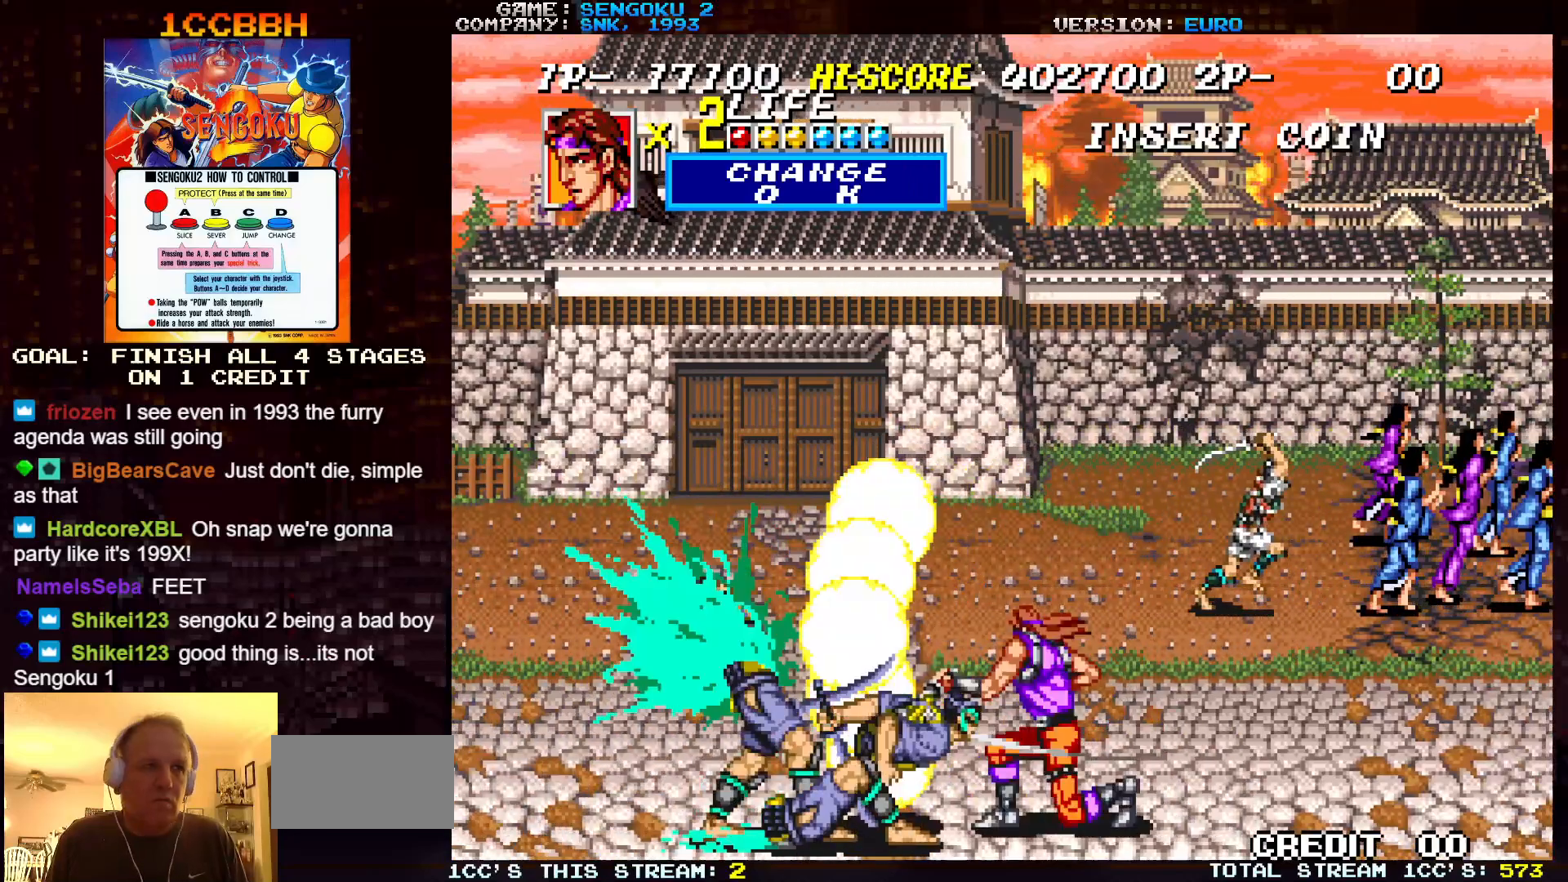
{"buttons": ["TRIANGLE"], "left_stick": "left", "events": [[467, "TRIANGLE", "down"]]}
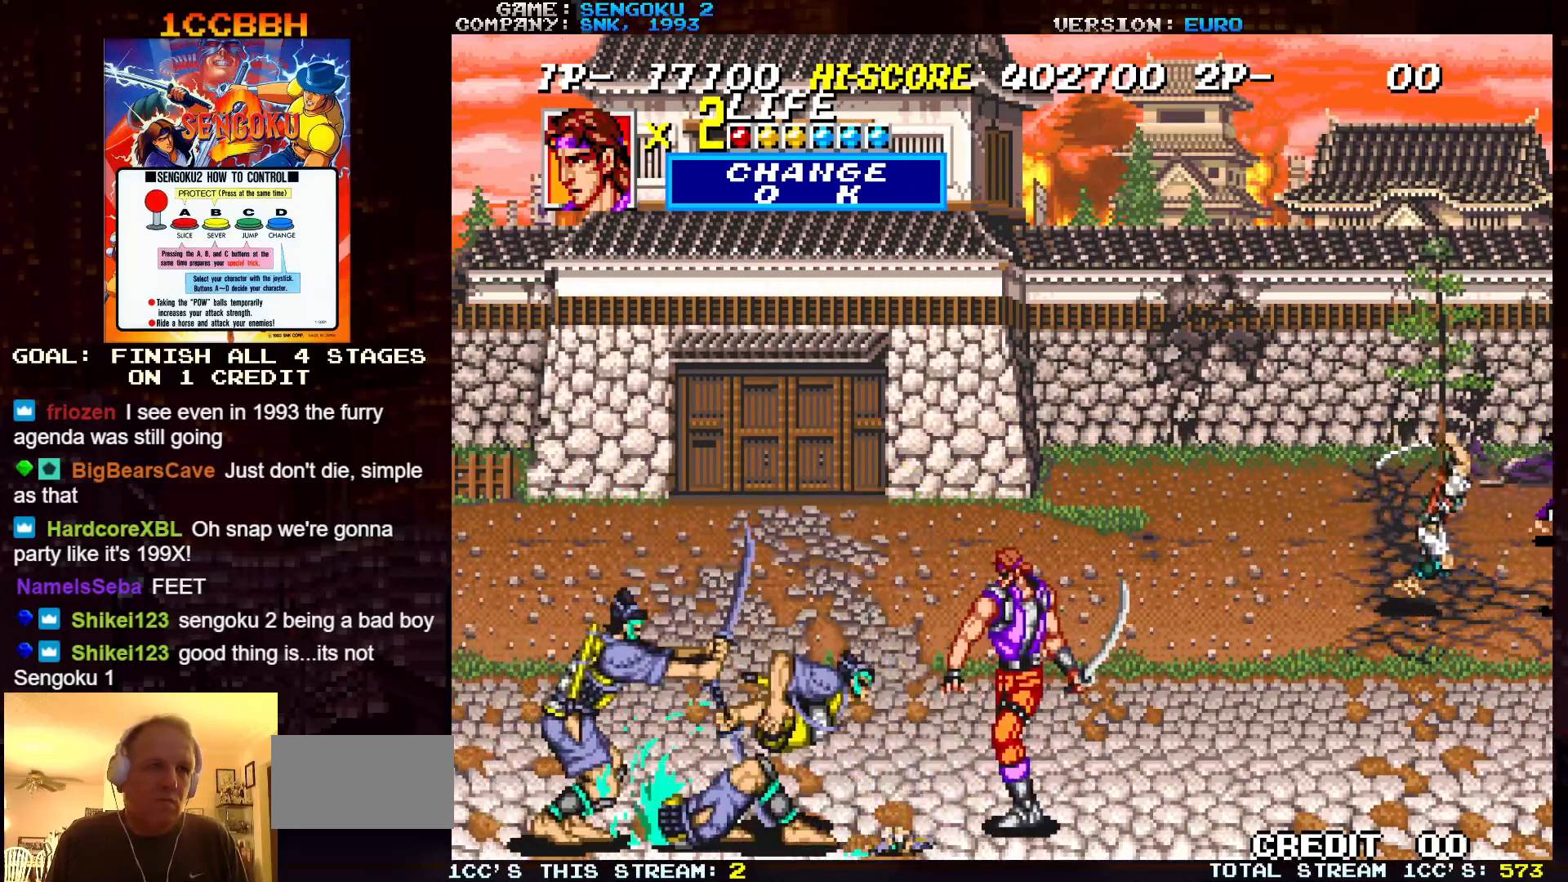
{"buttons": [], "left_stick": "left", "events": [[50, "TRIANGLE", "up"]]}
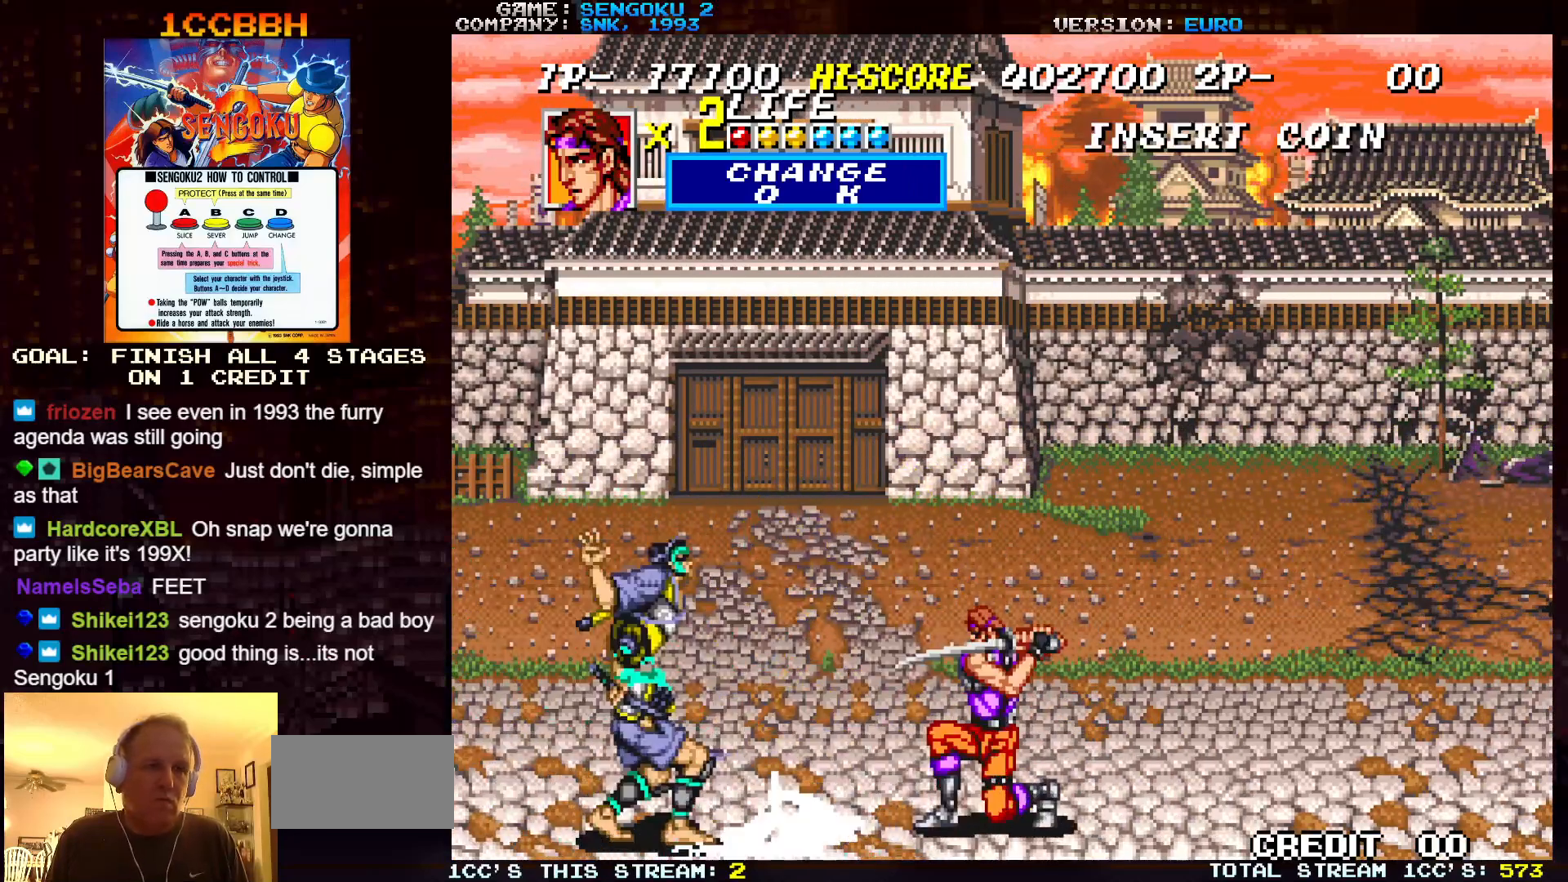
{"buttons": [], "left_stick": "right", "events": [[200, "left_stick", "right"]]}
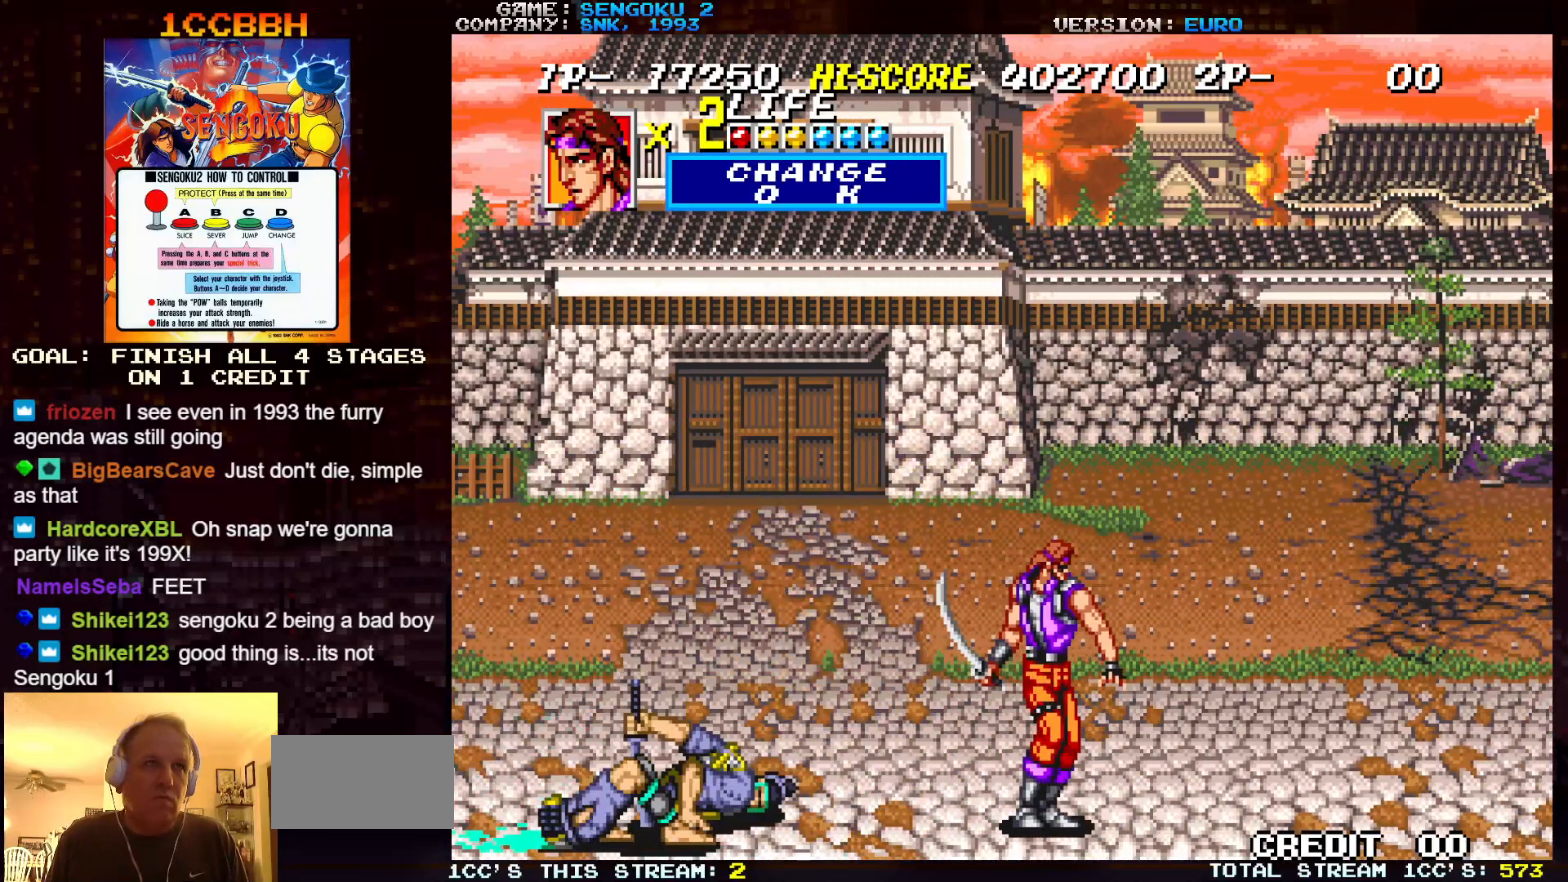
{"buttons": [], "left_stick": "right", "events": [[367, "left_stick", "left"], [450, "left_stick", "center"], [500, "left_stick", "right"]]}
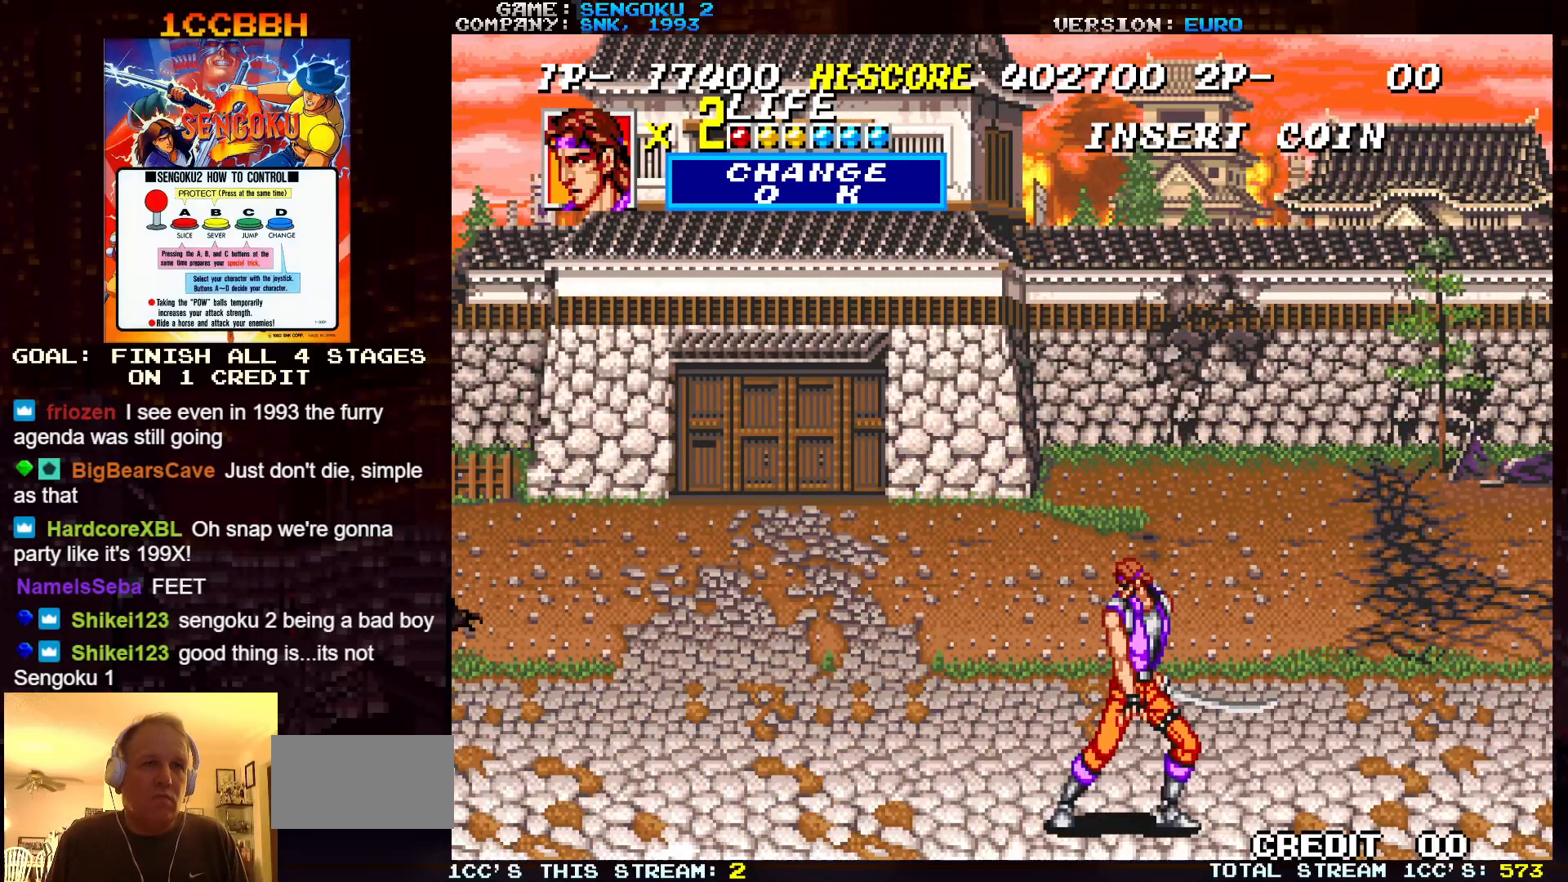
{"buttons": [], "left_stick": "left", "events": [[83, "left_stick", "left"], [167, "left_stick", "right"], [283, "left_stick", "left"]]}
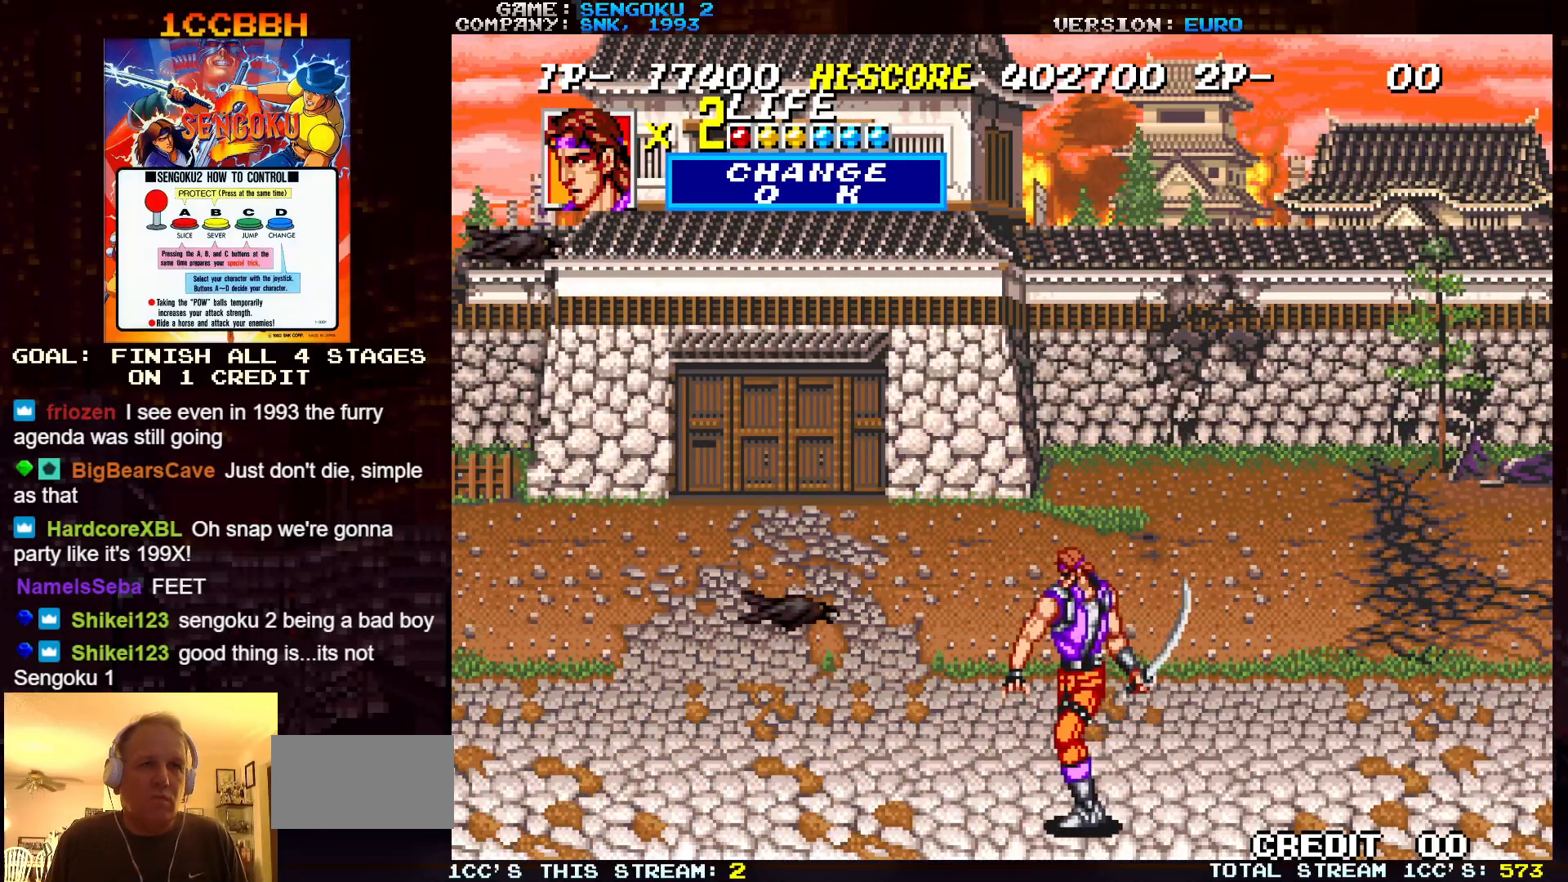
{"buttons": [], "left_stick": "right", "events": [[183, "left_stick", "center"], [250, "left_stick", "right"]]}
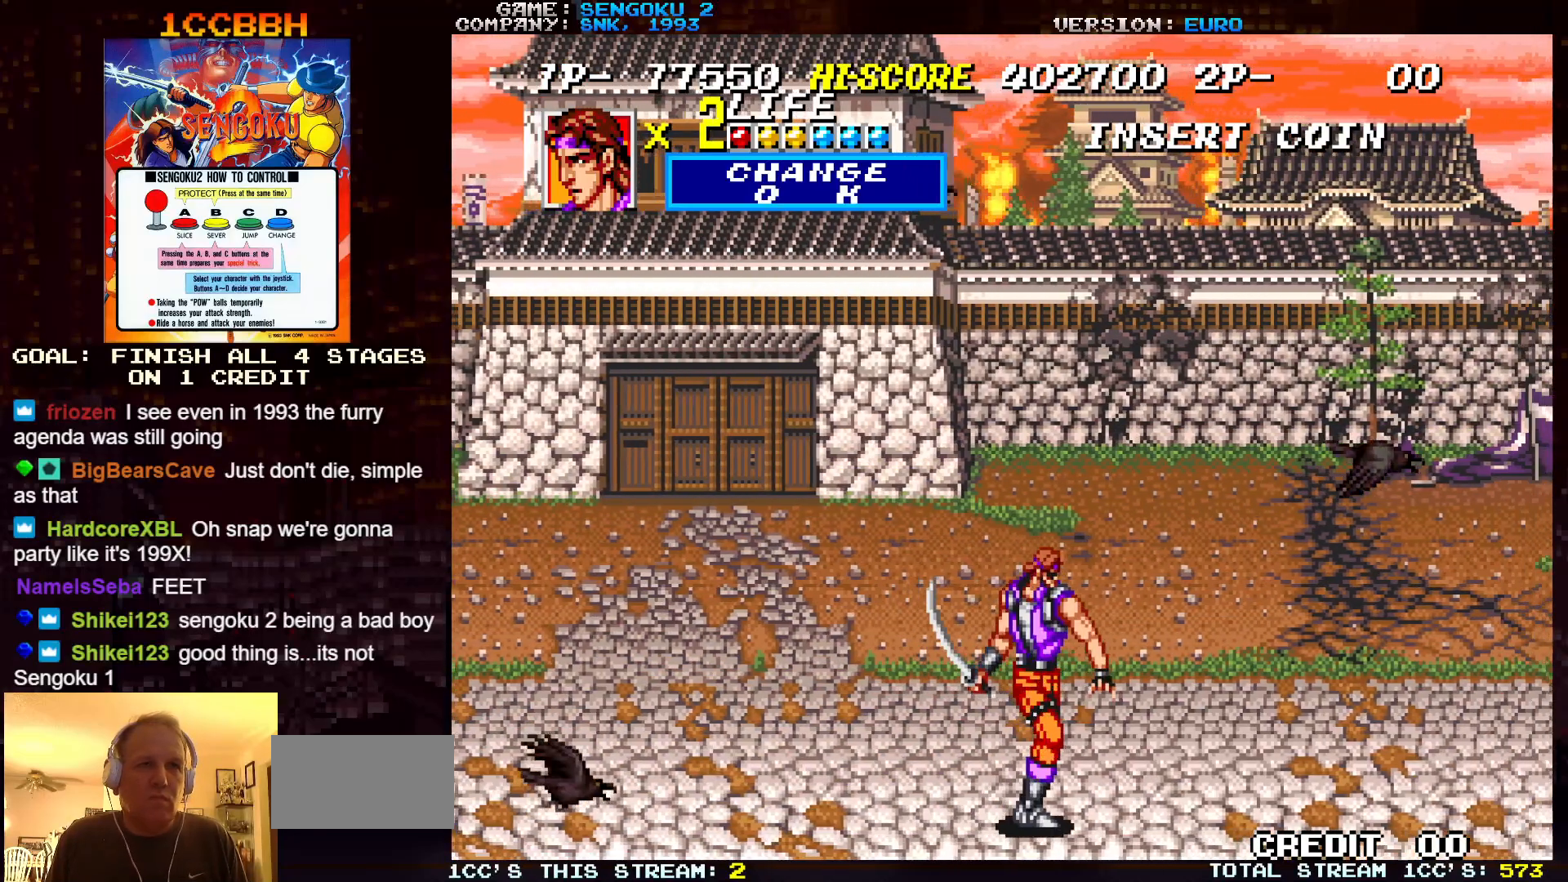
{"buttons": [], "left_stick": "right", "events": []}
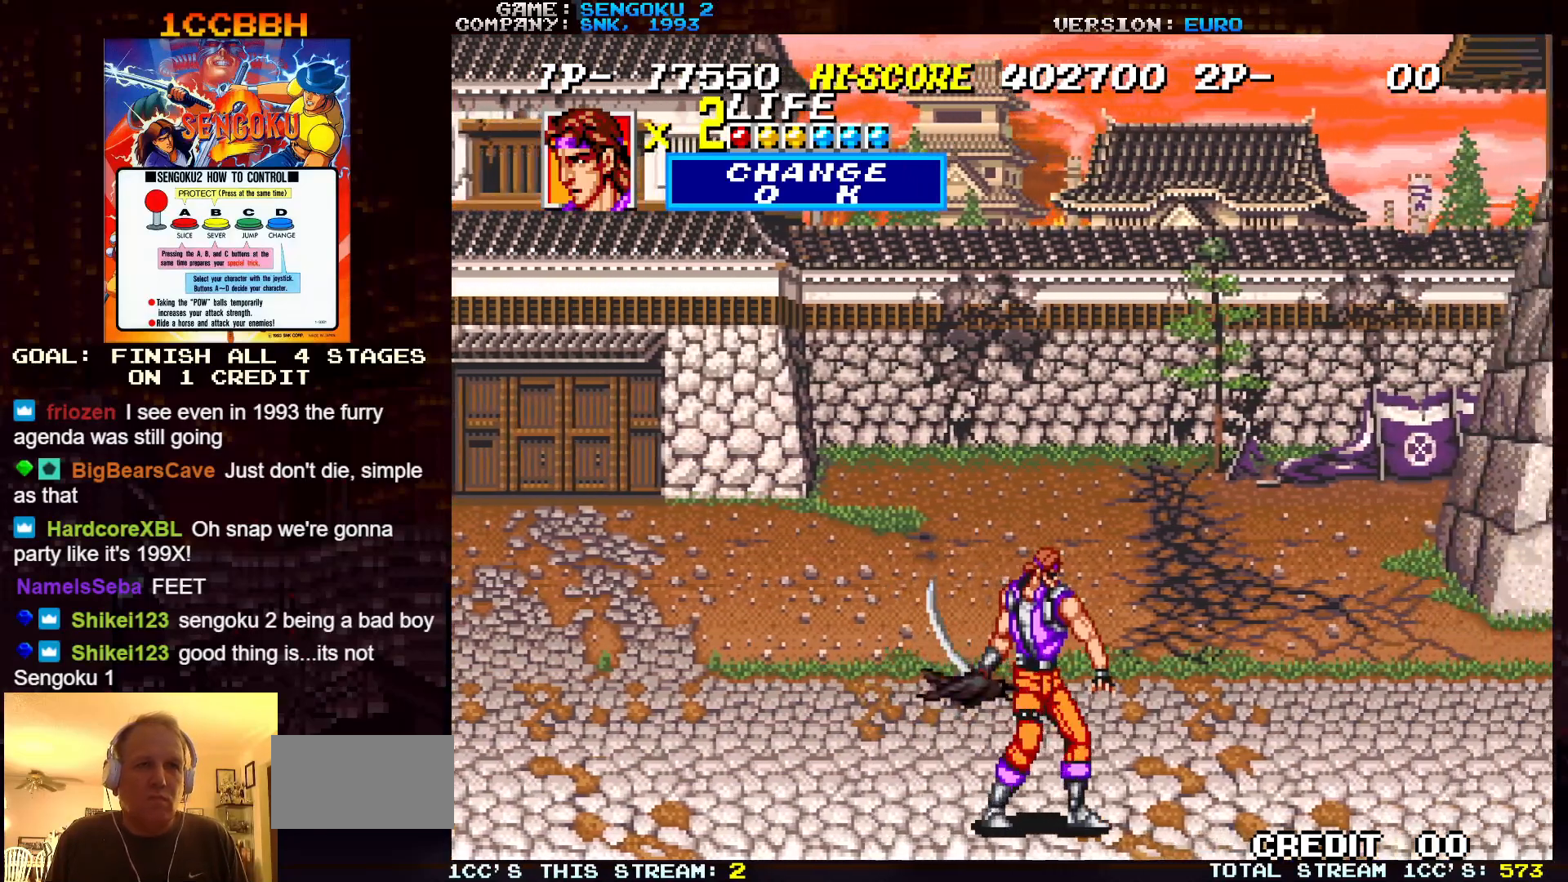
{"buttons": [], "left_stick": "right", "events": []}
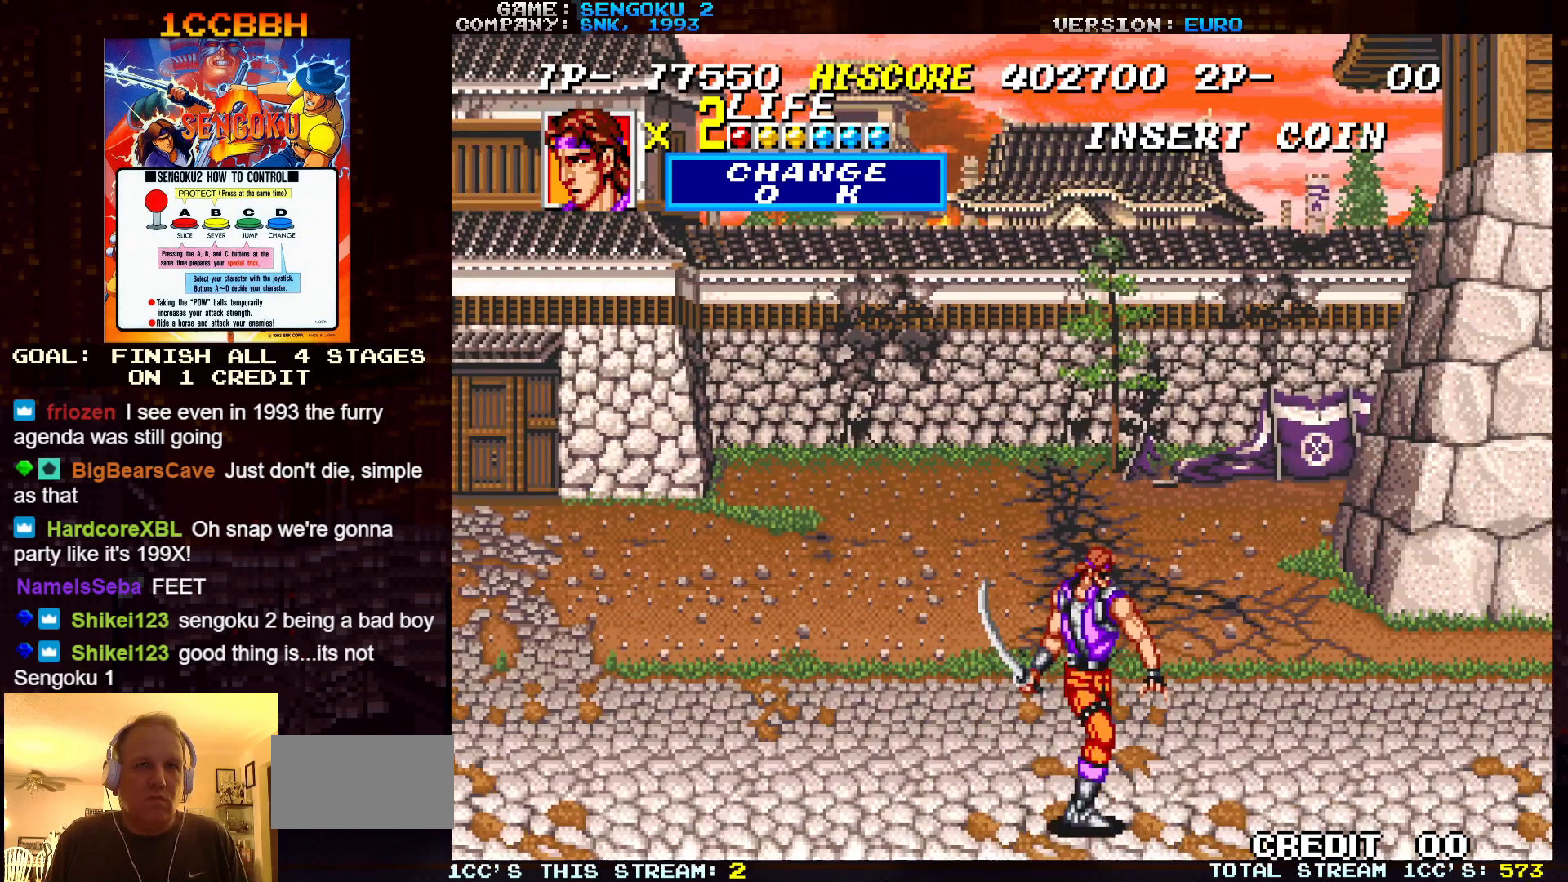
{"buttons": [], "left_stick": "left", "events": [[367, "left_stick", "center"], [467, "left_stick", "left"]]}
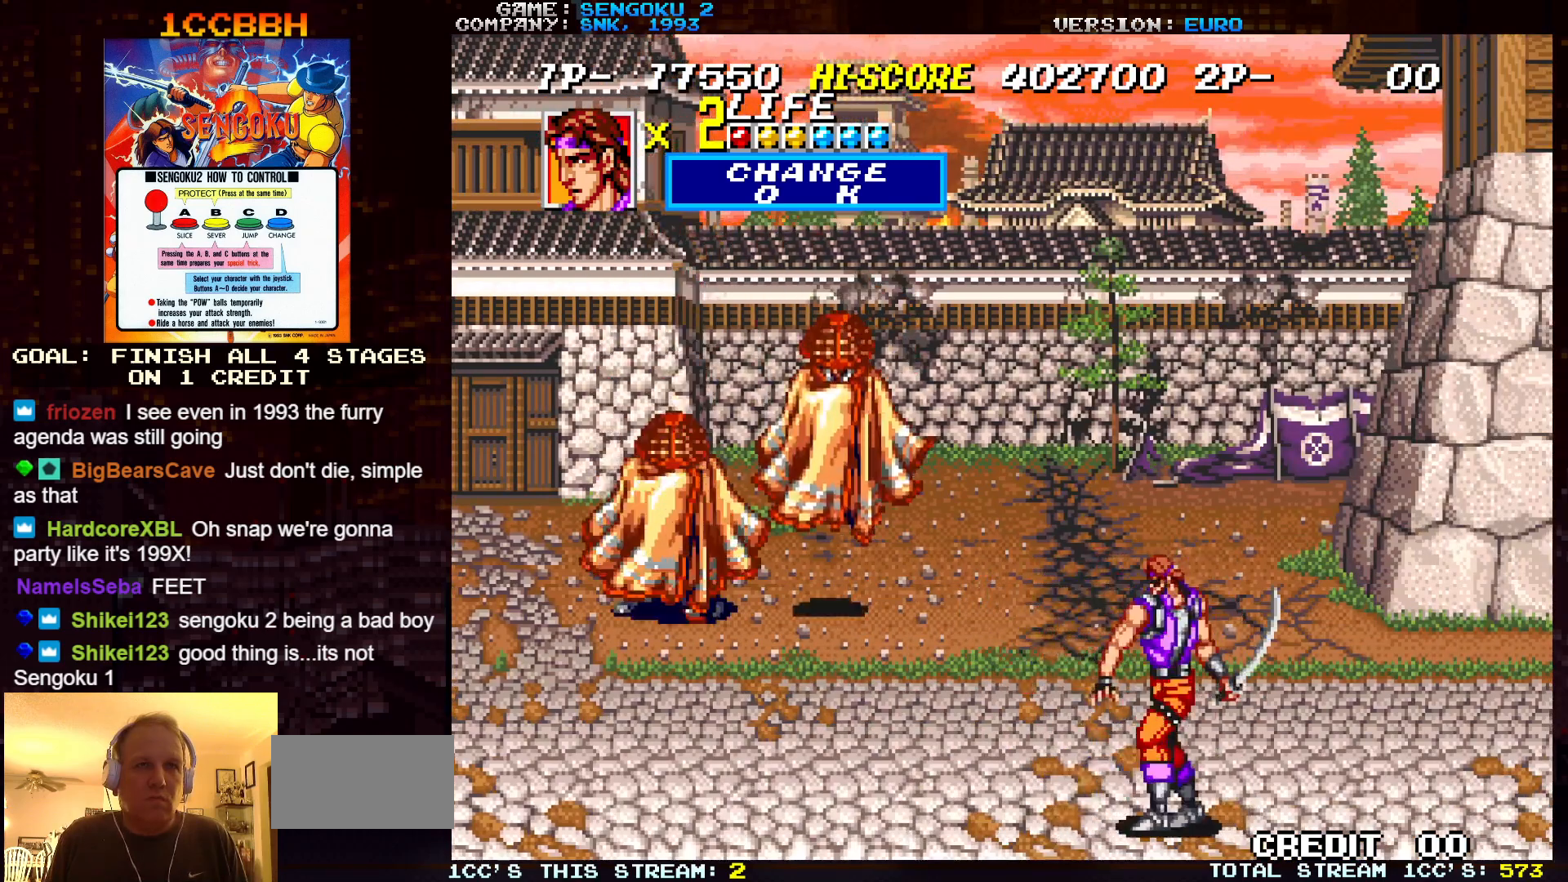
{"buttons": ["SQUARE", "TRIANGLE", "R1"], "left_stick": "center", "events": [[17, "left_stick", "up-left"], [183, "left_stick", "center"], [233, "R1", "down"], [233, "SQUARE", "down"], [233, "TRIANGLE", "down"]]}
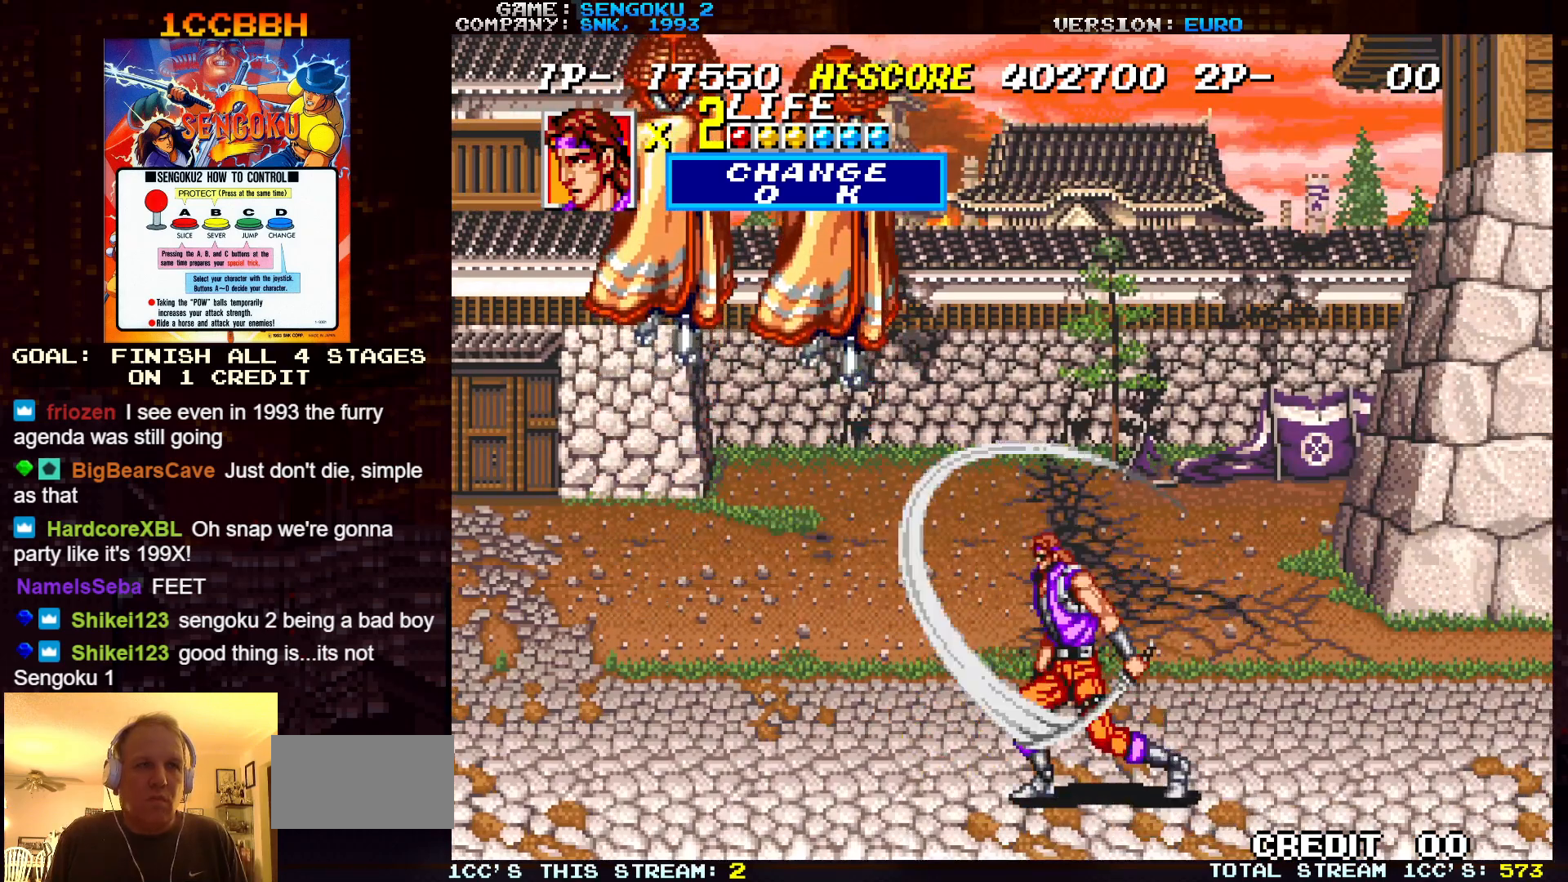
{"buttons": ["SQUARE", "TRIANGLE", "R1"], "left_stick": "center", "events": []}
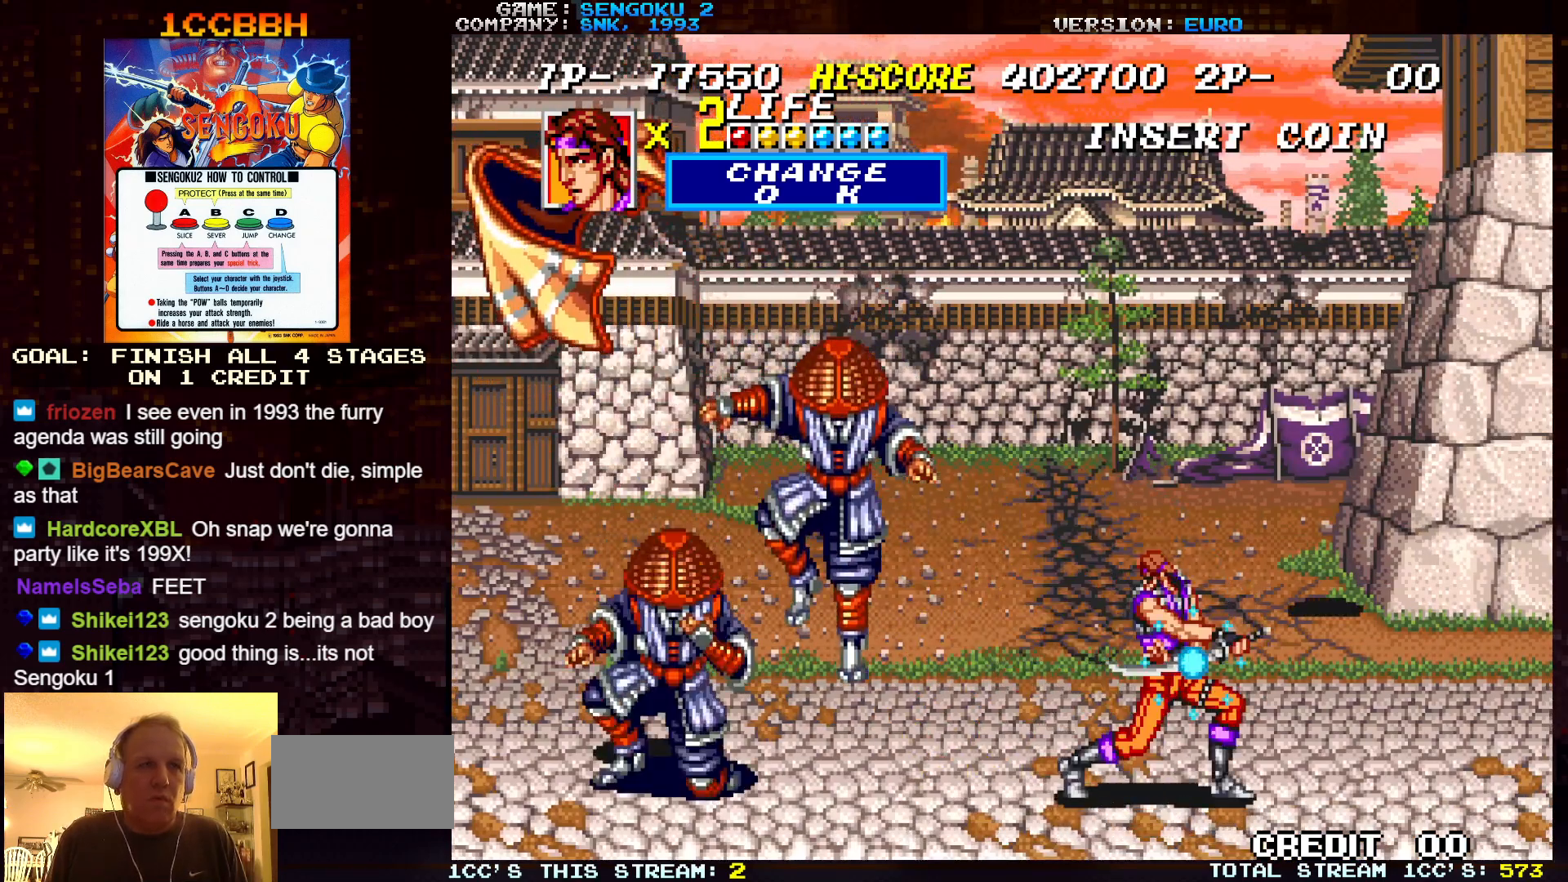
{"buttons": ["SQUARE", "TRIANGLE", "R1"], "left_stick": "center", "events": [[83, "R1", "up"], [100, "SQUARE", "up"], [100, "TRIANGLE", "up"], [167, "R1", "down"], [167, "SQUARE", "down"], [167, "TRIANGLE", "down"]]}
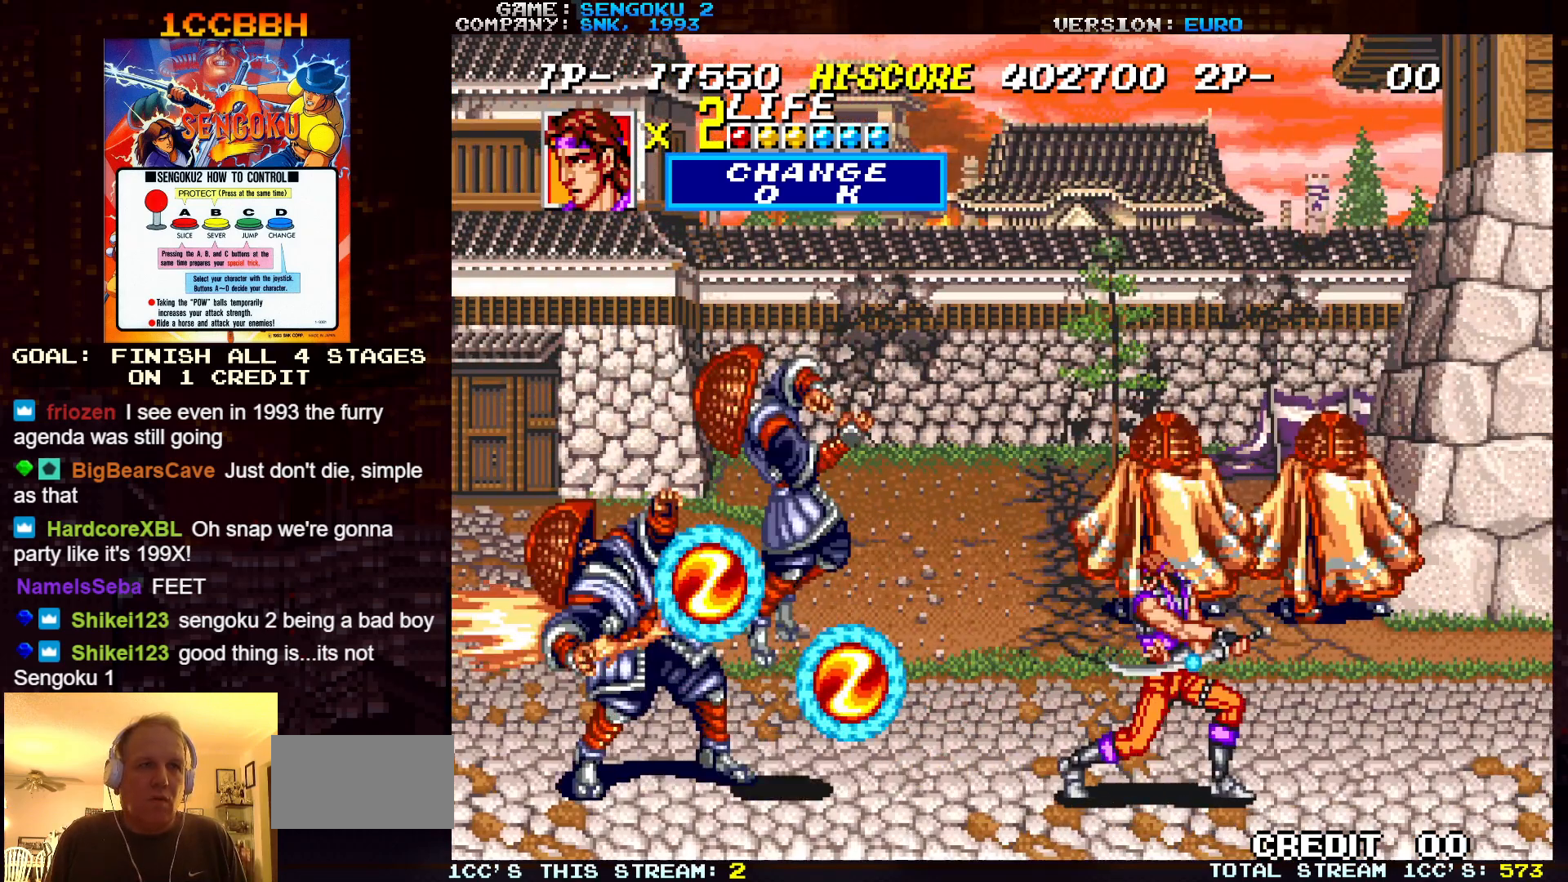
{"buttons": ["SQUARE", "TRIANGLE", "R1"], "left_stick": "center", "events": []}
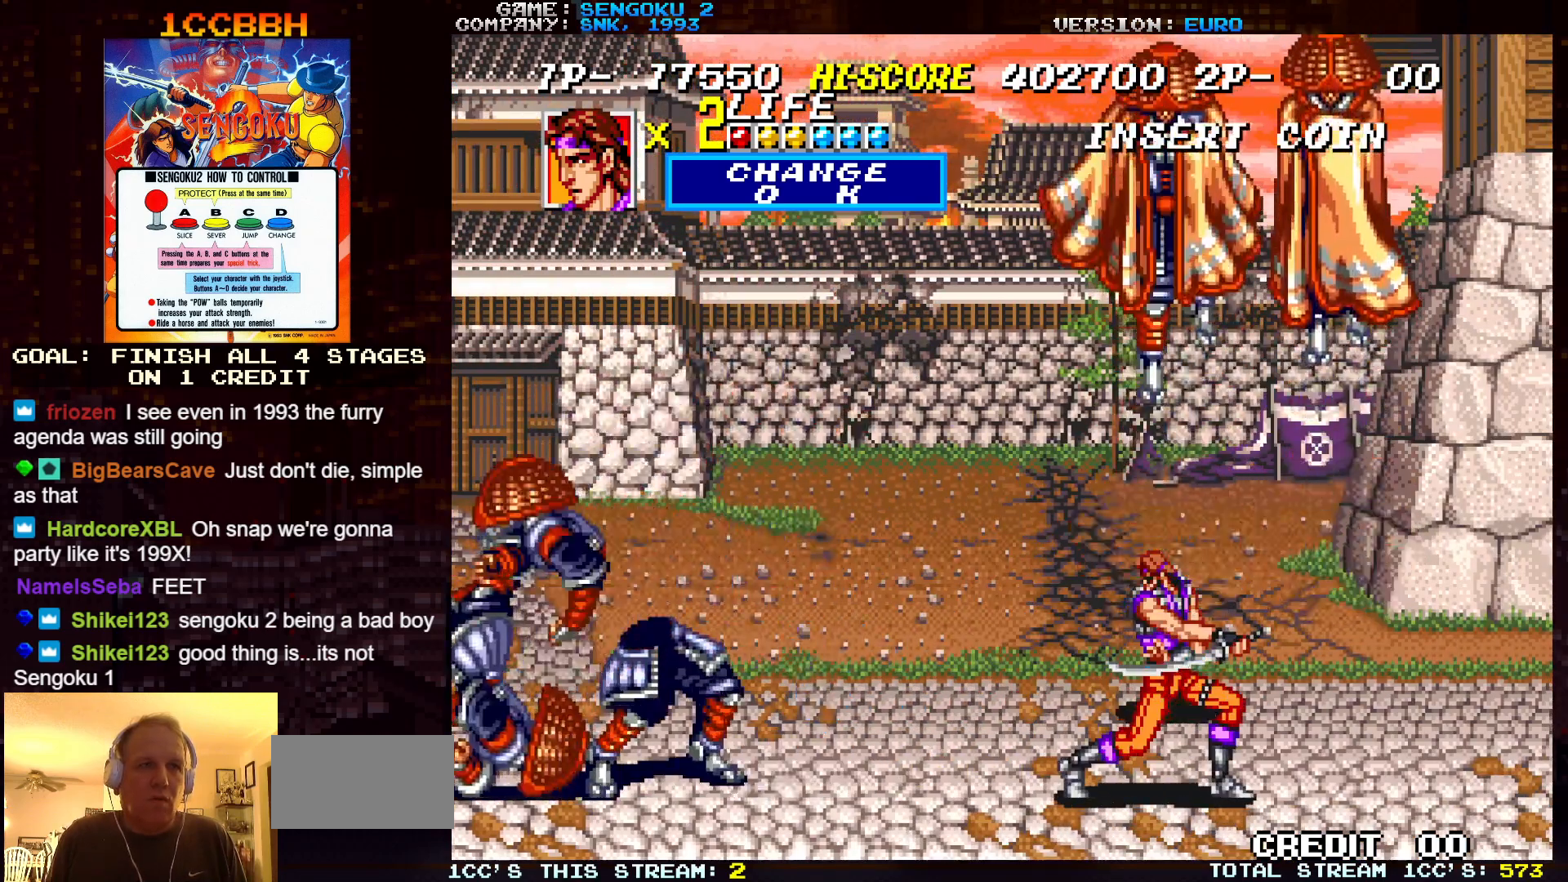
{"buttons": [], "left_stick": "right", "events": [[317, "left_stick", "right"], [433, "R1", "up"], [433, "SQUARE", "up"], [433, "TRIANGLE", "up"]]}
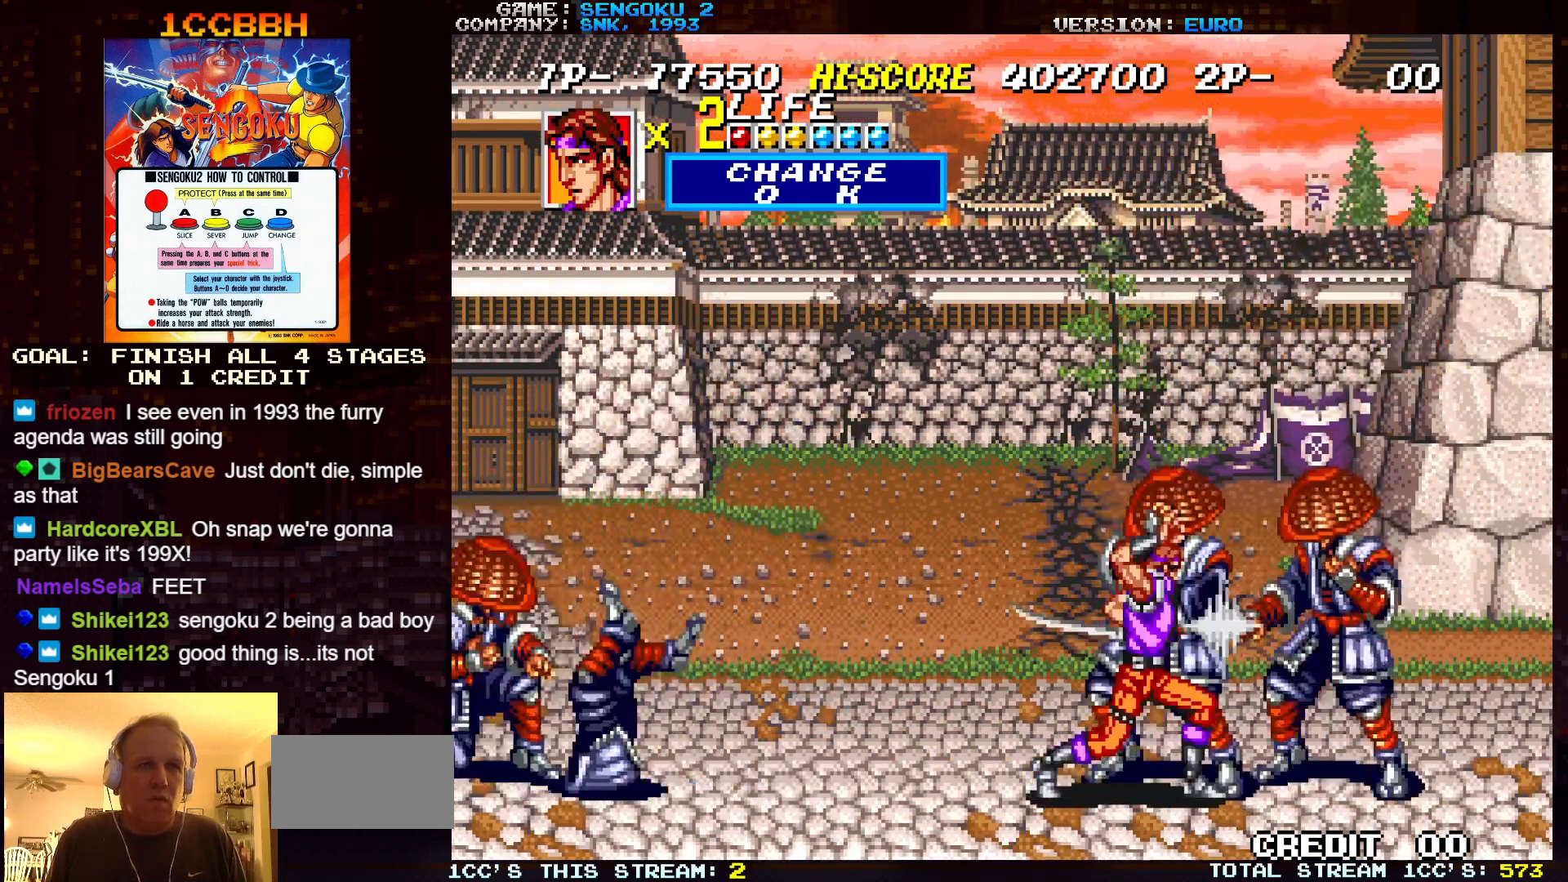
{"buttons": [], "left_stick": "center", "events": [[50, "TRIANGLE", "down"], [117, "TRIANGLE", "up"], [150, "TRIANGLE", "down"], [183, "left_stick", "center"], [233, "TRIANGLE", "up"], [317, "TRIANGLE", "down"], [367, "TRIANGLE", "up"], [483, "TRIANGLE", "down"], [500, "TRIANGLE", "up"]]}
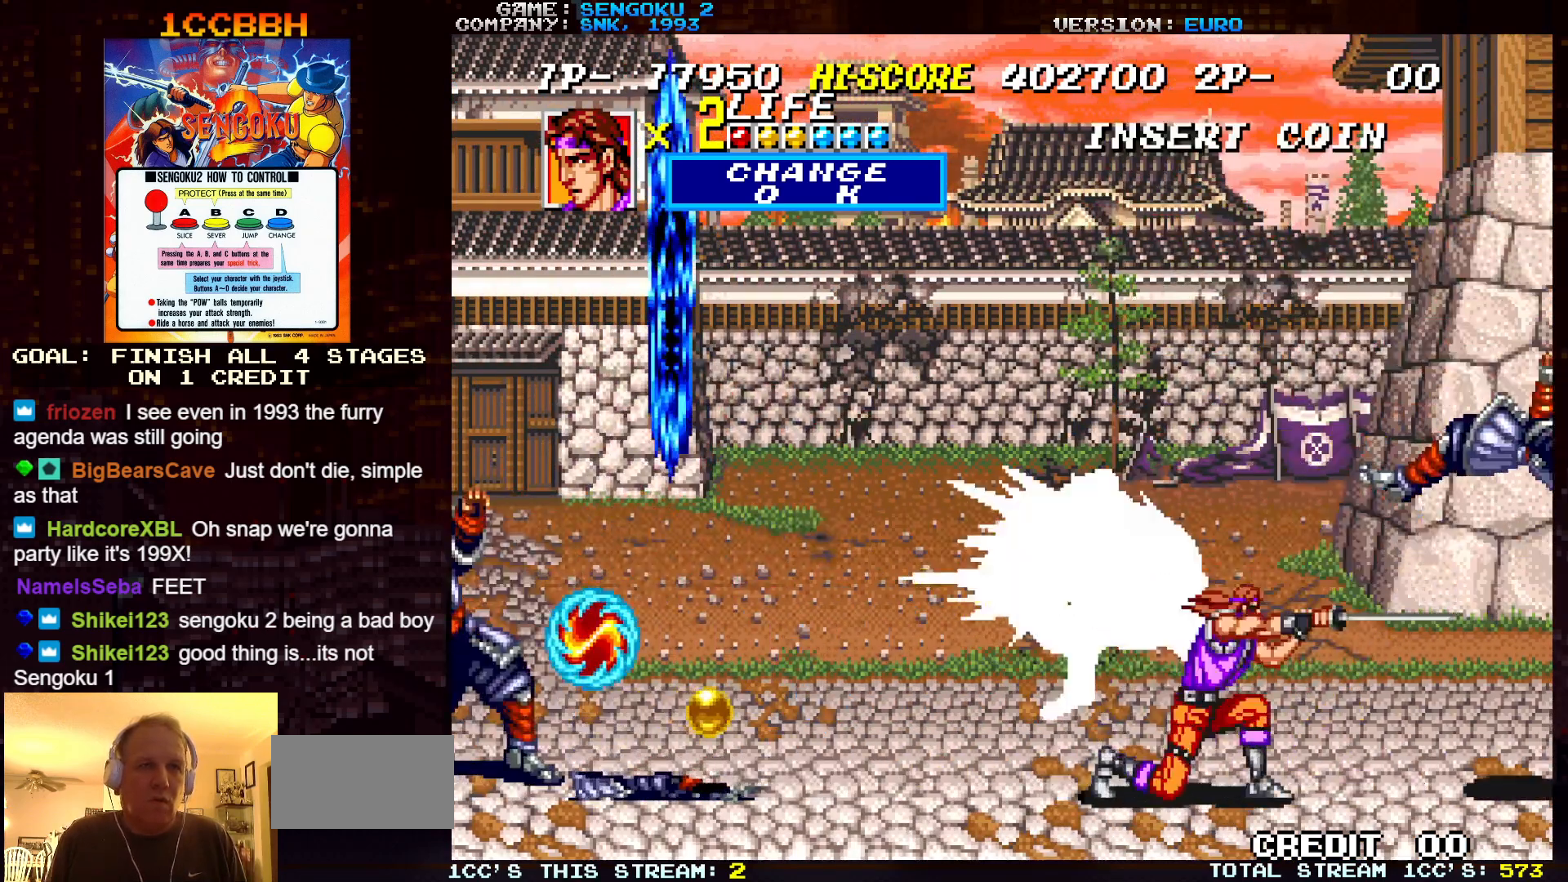
{"buttons": [], "left_stick": "left", "events": [[50, "TRIANGLE", "down"], [83, "TRIANGLE", "up"], [133, "TRIANGLE", "down"], [150, "TRIANGLE", "up"], [333, "left_stick", "left"]]}
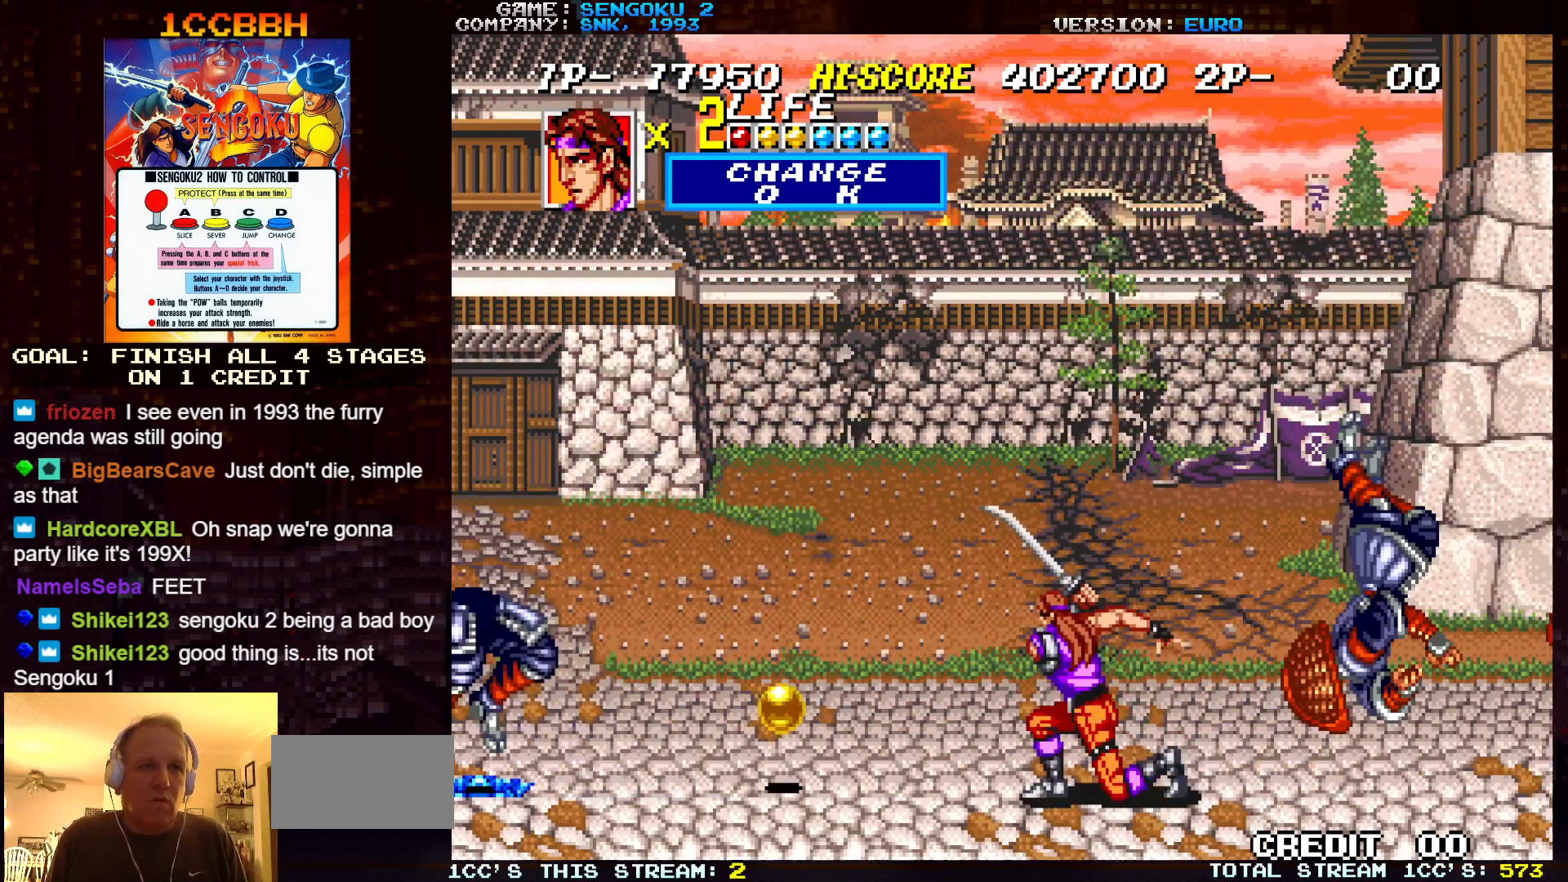
{"buttons": [], "left_stick": "left", "events": []}
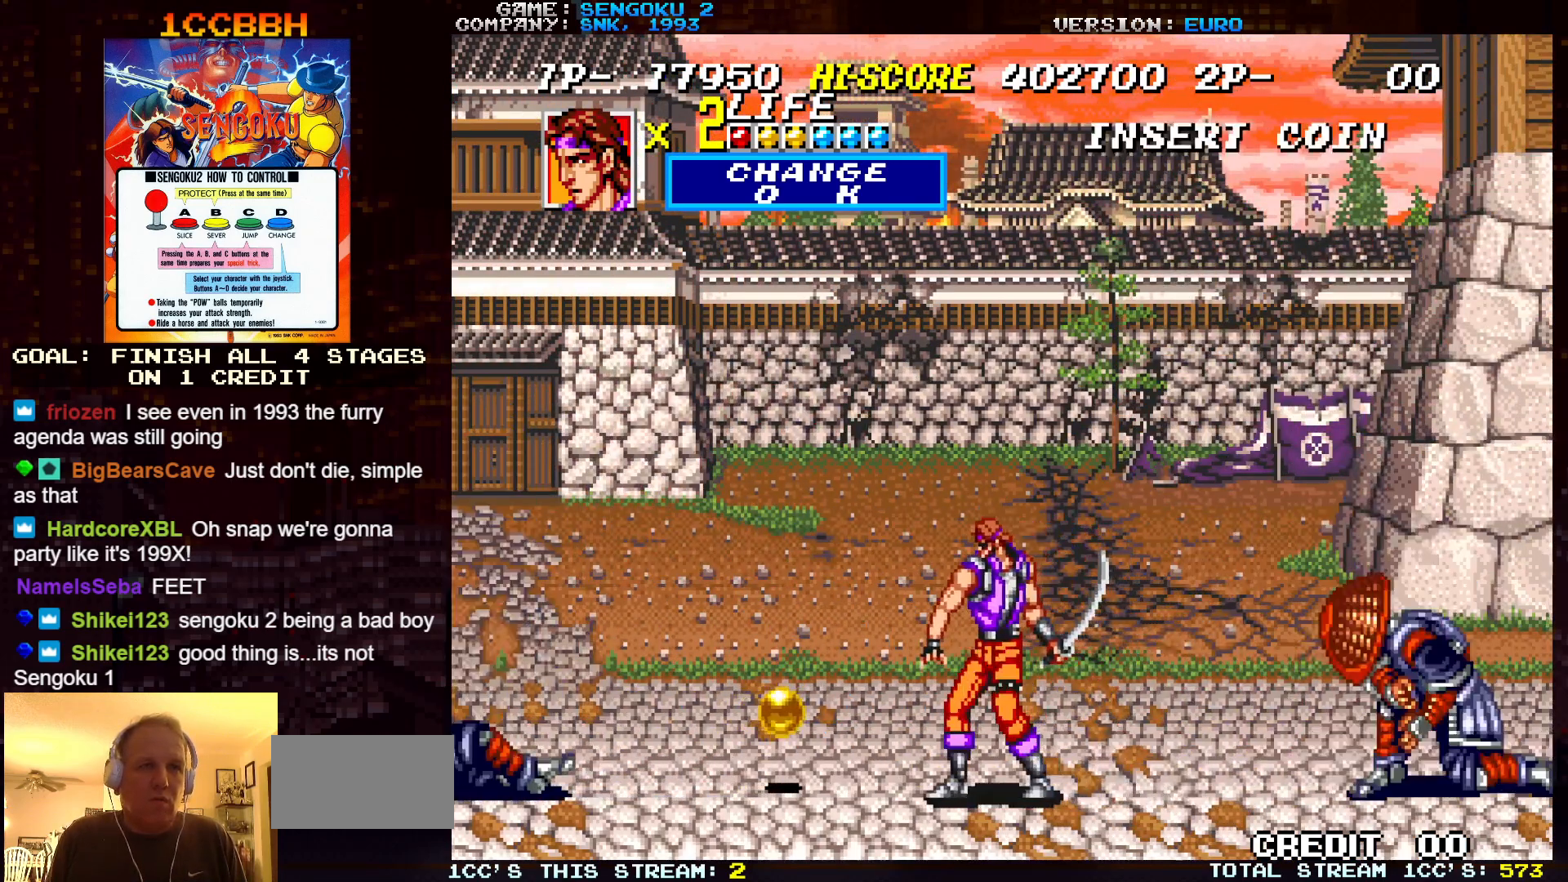
{"buttons": [], "left_stick": "up-left", "events": [[450, "left_stick", "up-left"]]}
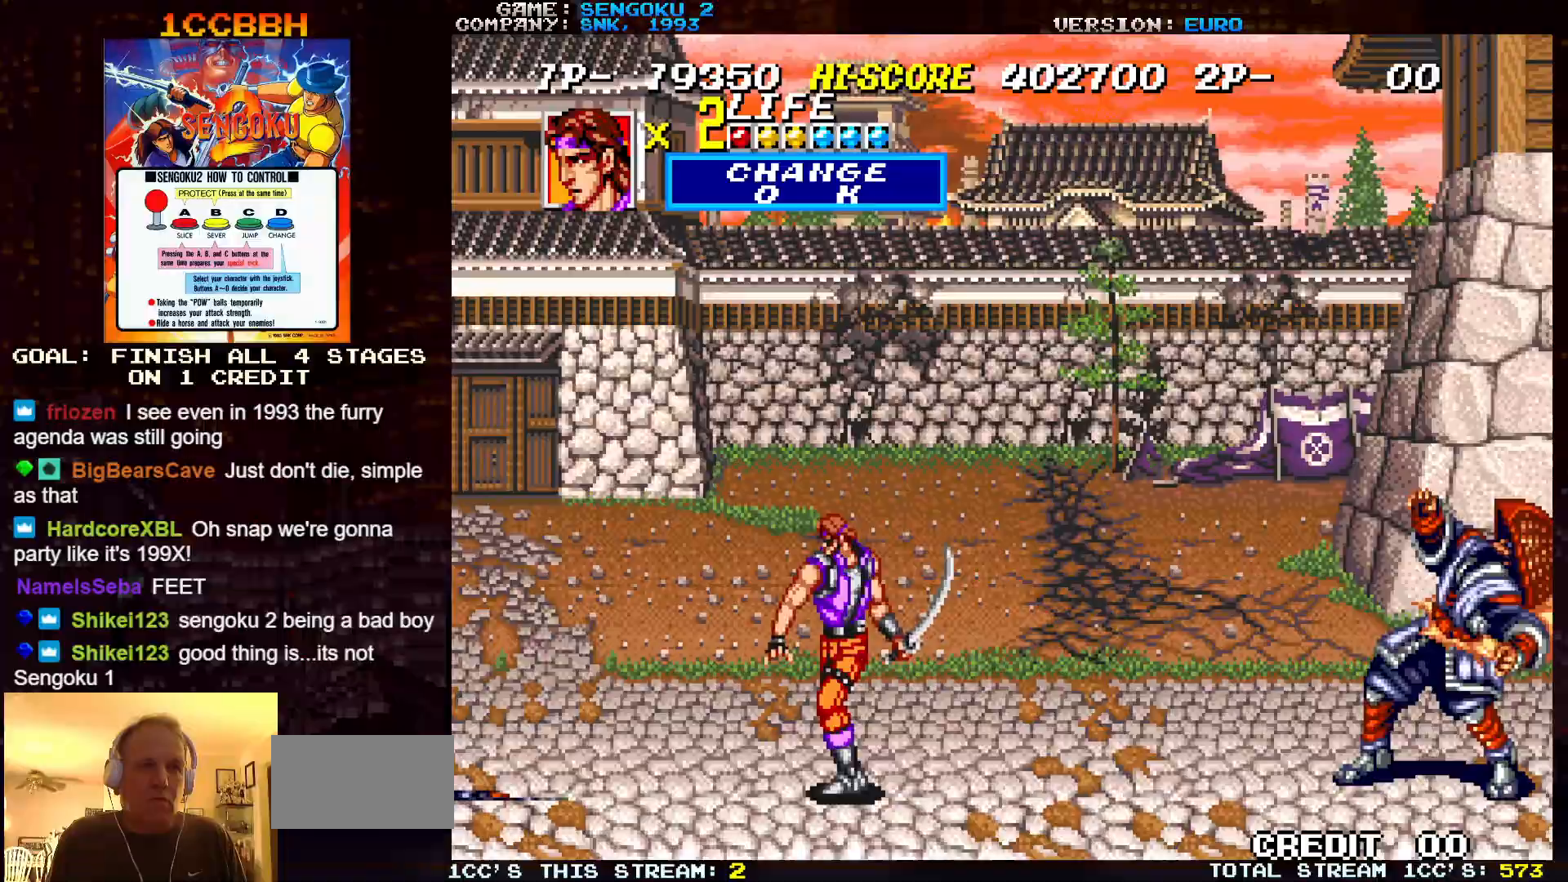
{"buttons": [], "left_stick": "right", "events": [[117, "left_stick", "right"]]}
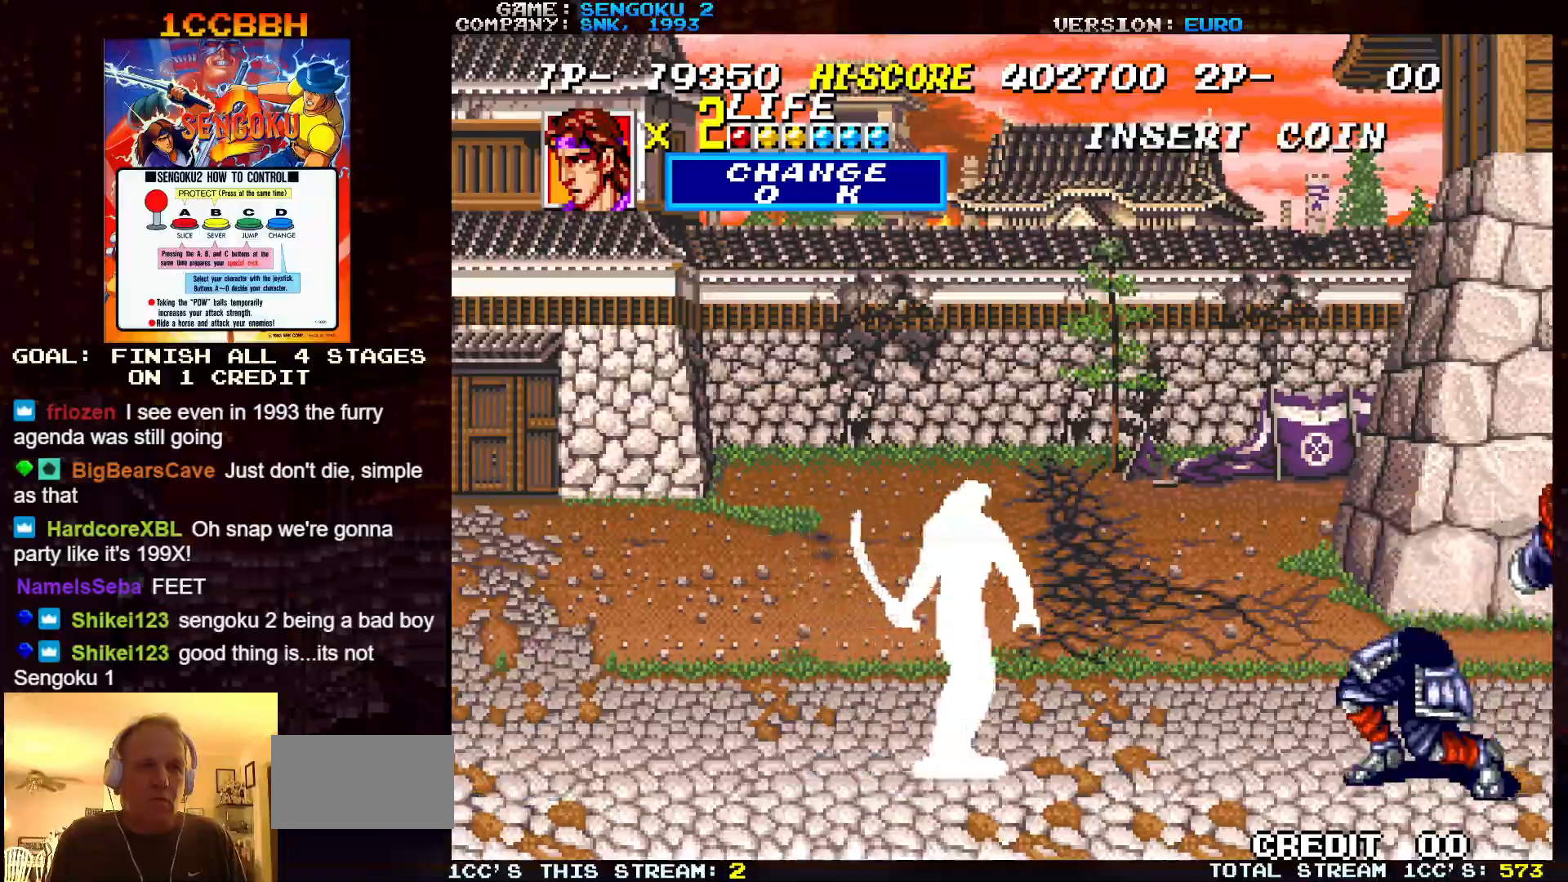
{"buttons": [], "left_stick": "center", "events": [[183, "left_stick", "center"], [250, "SQUARE", "down"], [283, "SQUARE", "up"], [383, "SQUARE", "down"], [450, "SQUARE", "up"]]}
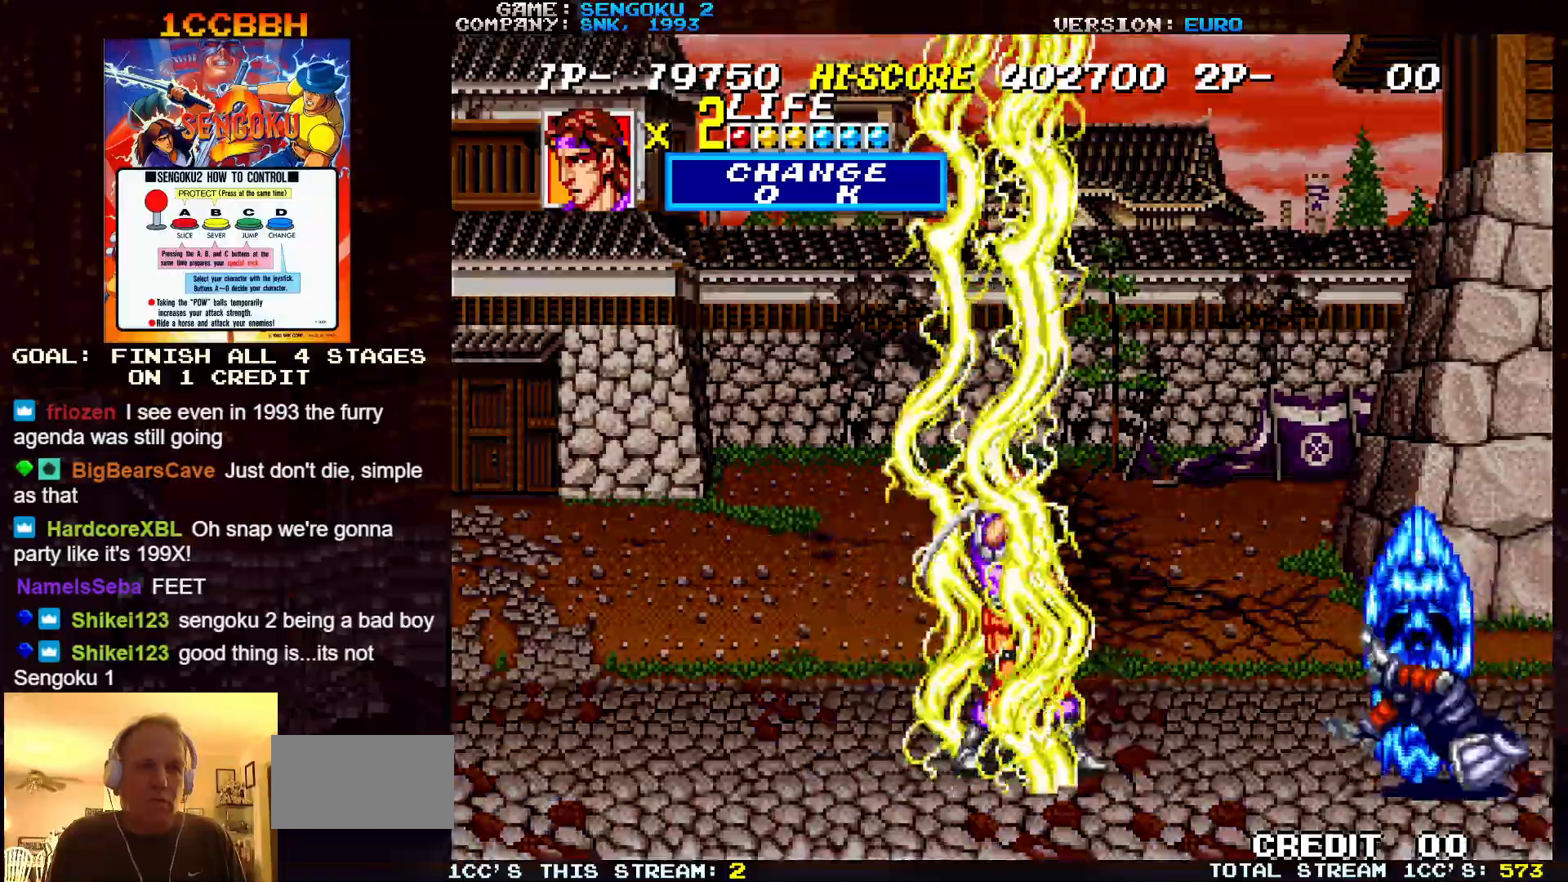
{"buttons": ["R1"], "left_stick": "right", "events": [[150, "left_stick", "right"], [417, "R1", "down"]]}
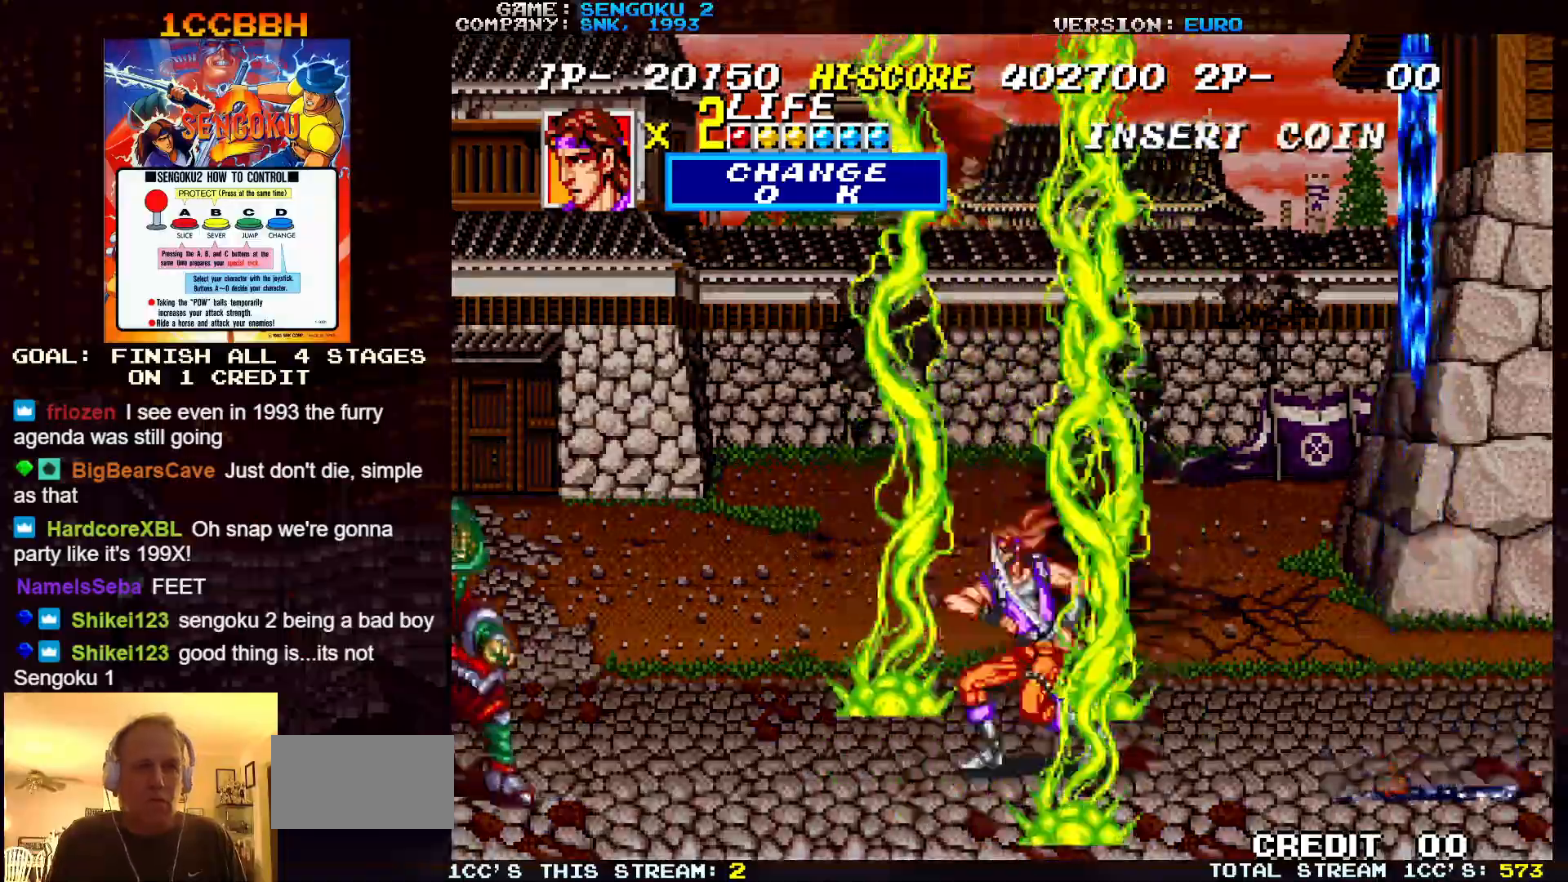
{"buttons": ["R1"], "left_stick": "right", "events": []}